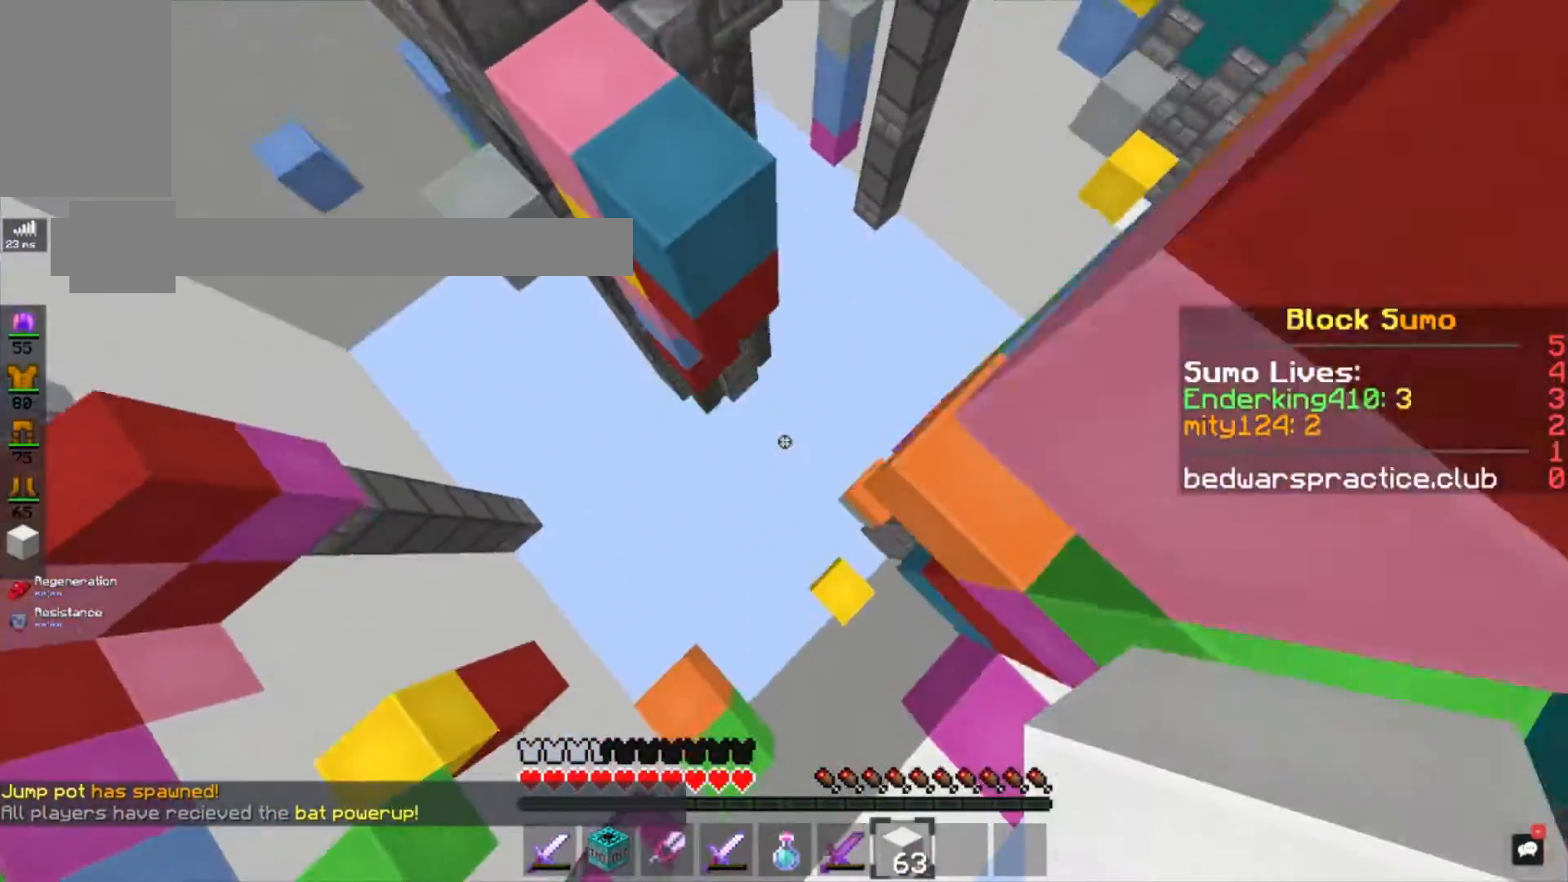
Gameplay with keyboard and mouse; each line is a JSON object with the keys and mouse buttons held at the frame after it. "events" lists presses ("down") and releases ("up") of "a", "d", "s", "space", "w", "mouse_left" and "mouse_right" between this image and that frame as [ms after this image, input, new state], when the widget could be followed in between. "mouse_left", "mouse_right" = the "left", "right" buttons of the "mouse" list. No other keys are recorded. Fast repeated clicks can show as one long hold. Mouse movement is not recorded.
{"keys": ["space", "w"], "mouse": ["right"], "events": [[34, "space", "down"], [67, "a", "up"]]}
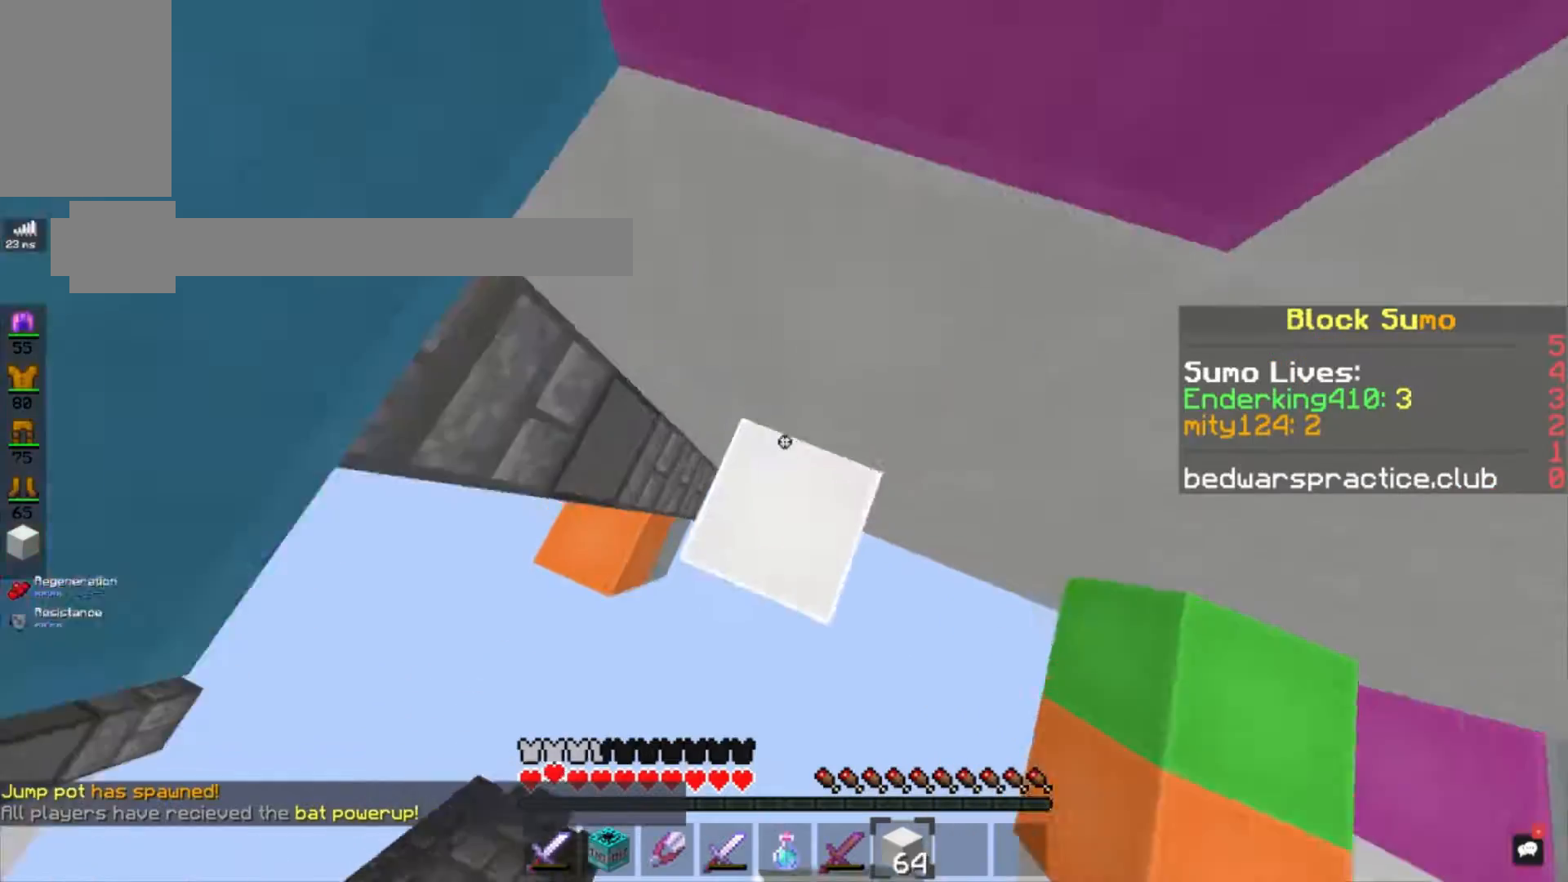
{"keys": [], "mouse": [], "events": [[200, "w", "up"], [267, "d", "down"], [434, "space", "up"], [467, "d", "up"], [500, "mouse_right", "up"]]}
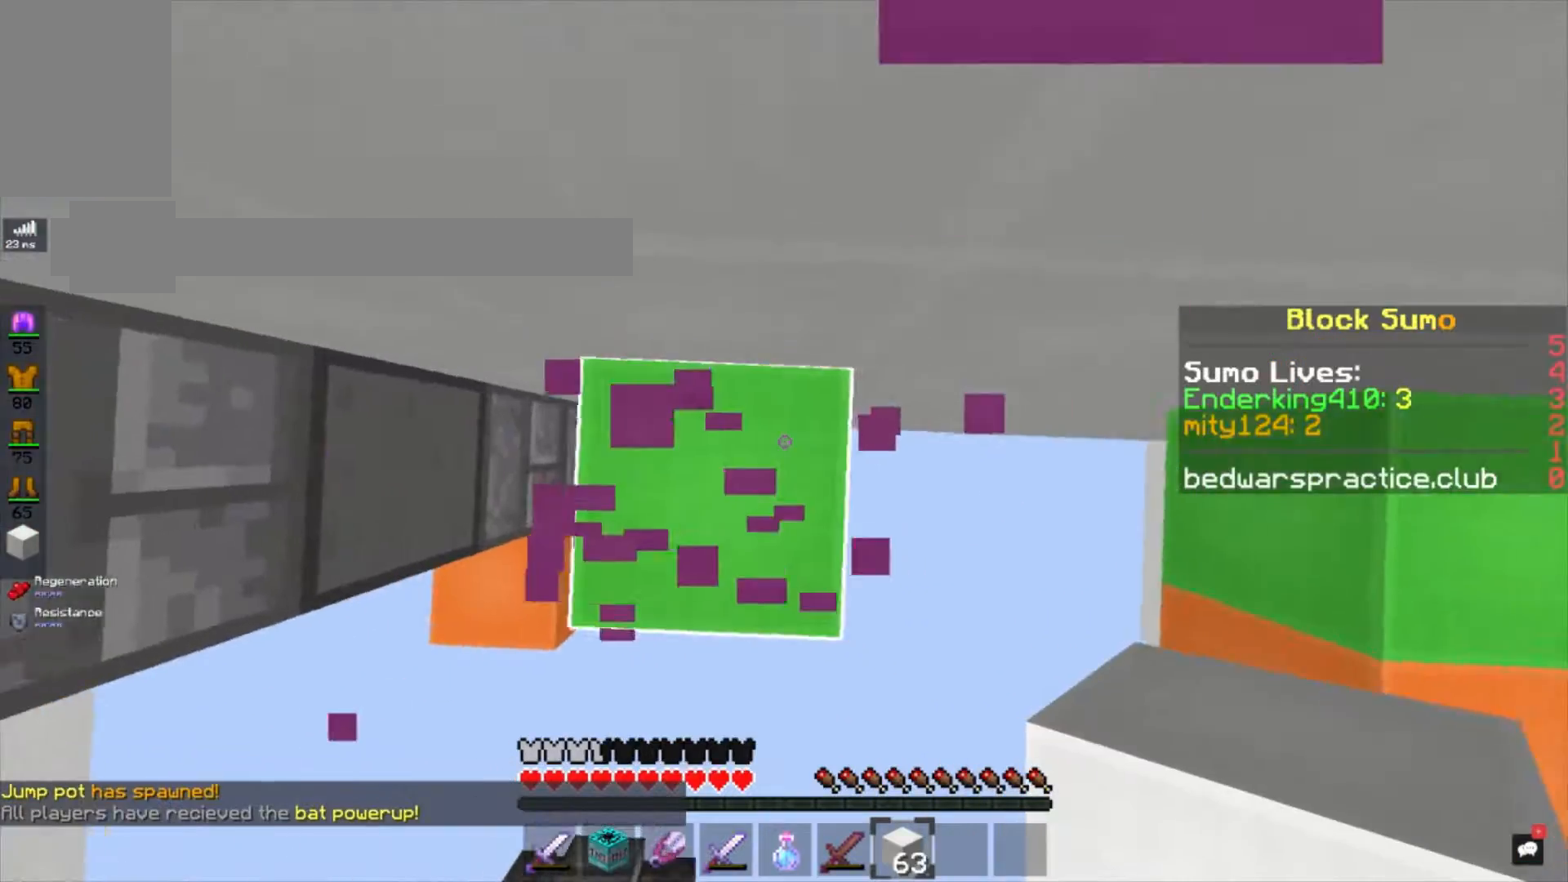
{"keys": ["space", "w"], "mouse": [], "events": [[34, "space", "down"], [67, "w", "down"], [267, "mouse_right", "down"], [267, "space", "up"], [434, "mouse_right", "up"], [467, "space", "down"]]}
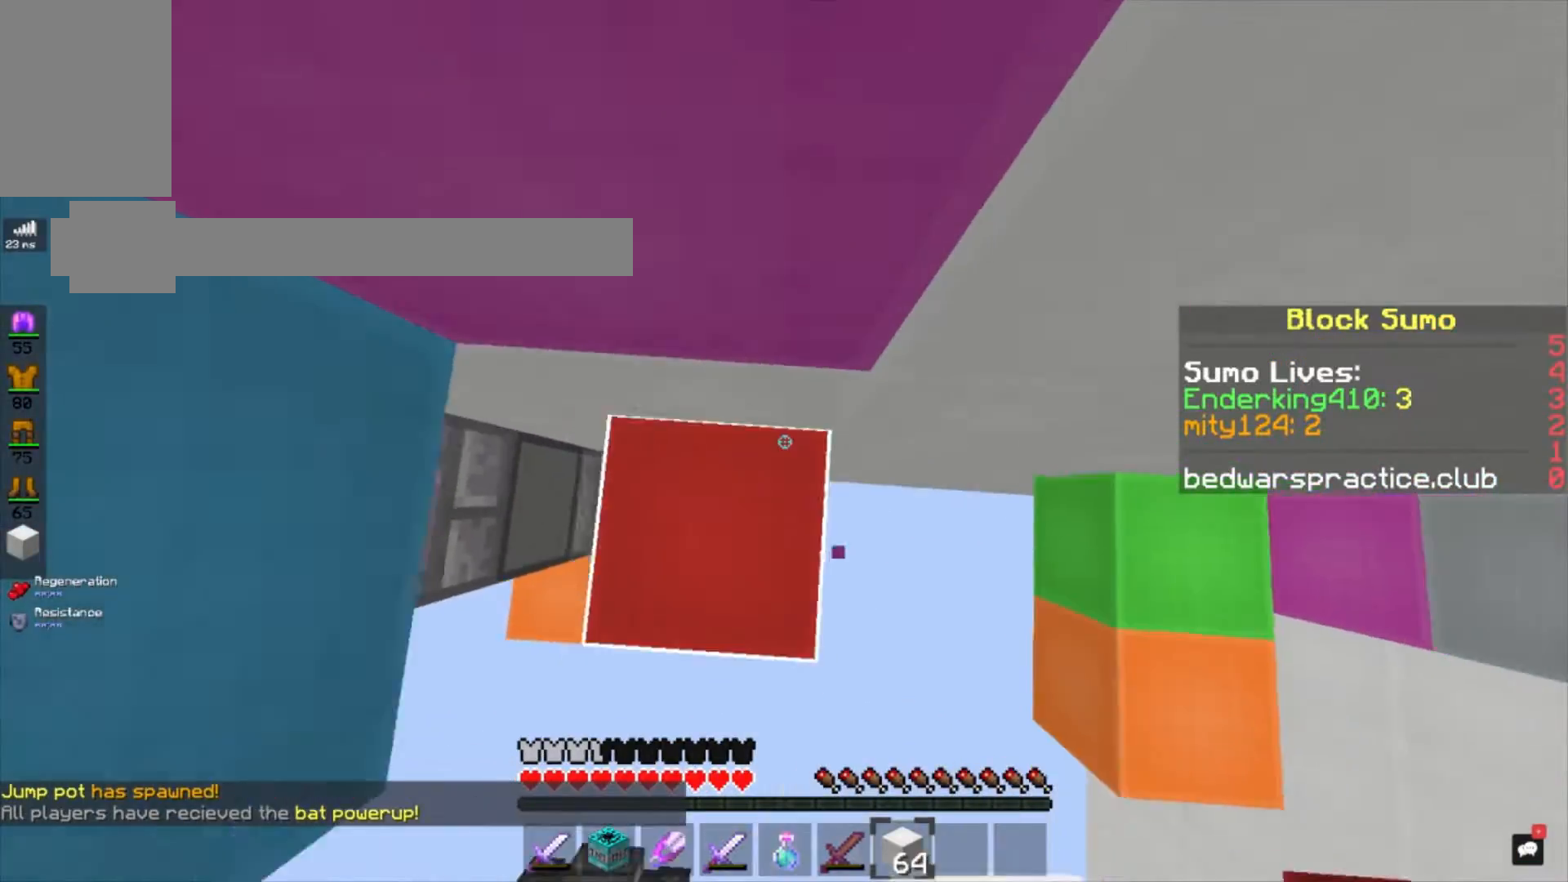
{"keys": ["space", "w"], "mouse": [], "events": [[200, "space", "up"], [233, "mouse_right", "down"], [367, "space", "down"], [400, "mouse_right", "up"]]}
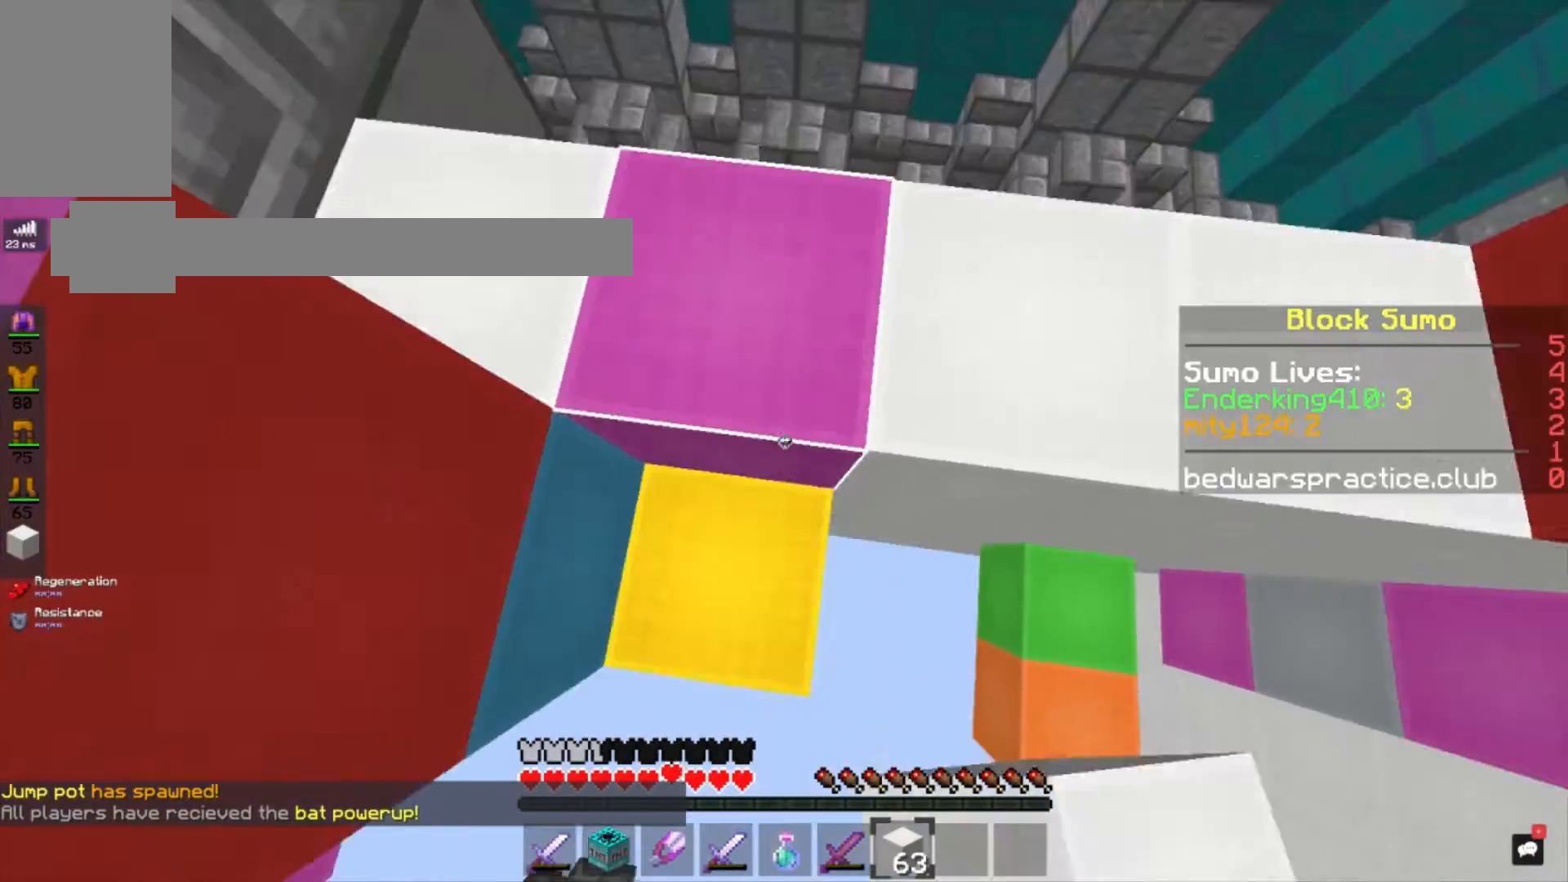
{"keys": ["a", "d", "s", "space"], "mouse": ["right"], "events": [[200, "space", "up"], [334, "d", "down"], [401, "space", "down"], [401, "w", "up"], [434, "mouse_right", "down"], [467, "s", "down"], [501, "a", "down"]]}
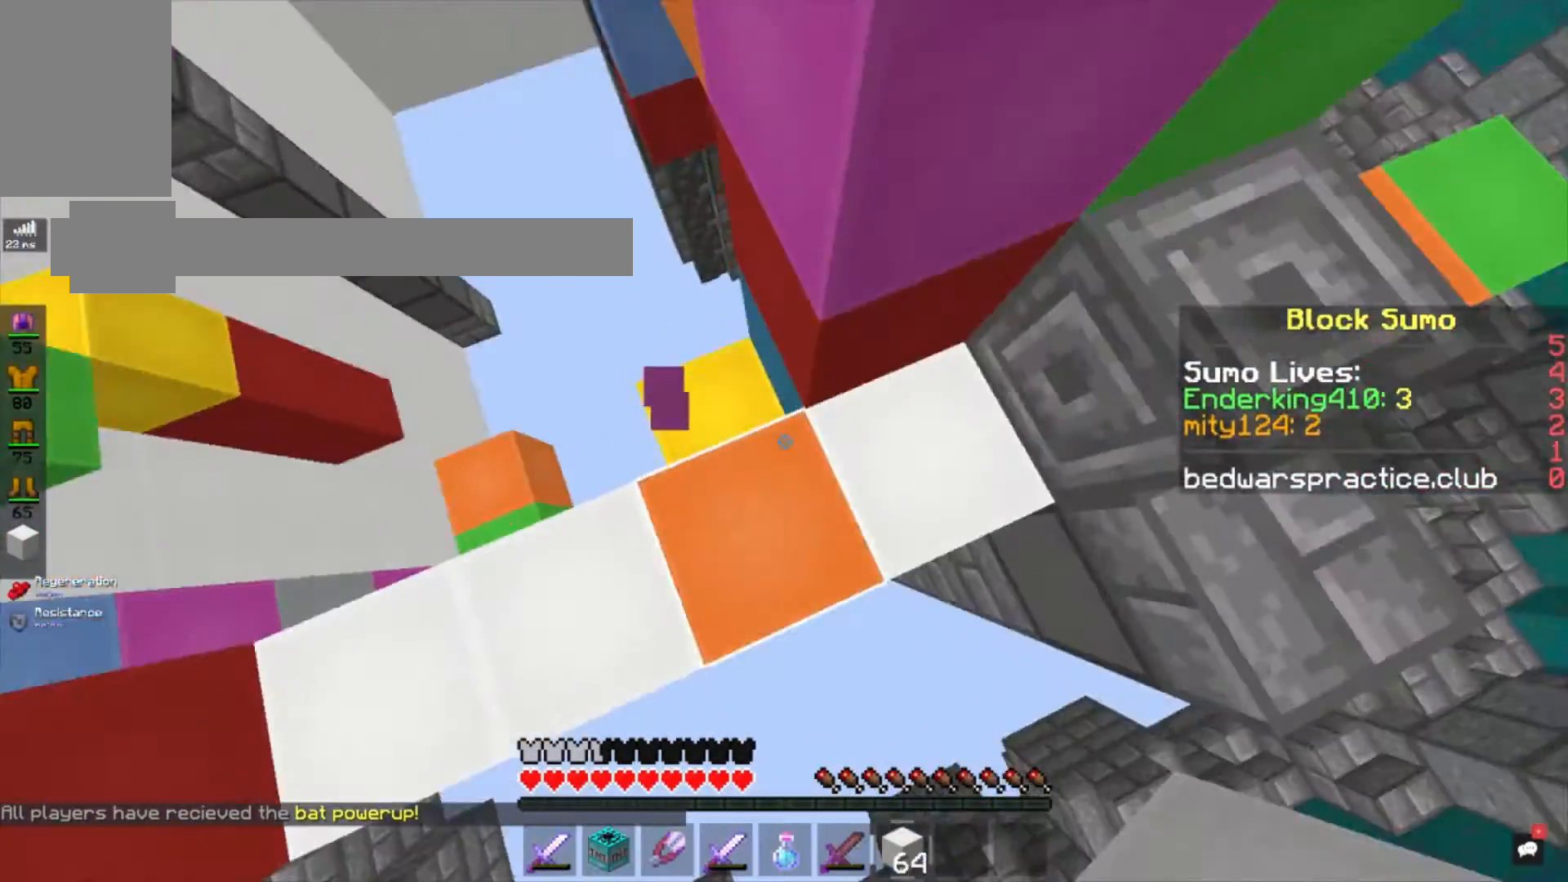
{"keys": ["a", "space", "w"], "mouse": ["right"], "events": [[133, "space", "up"], [167, "d", "up"], [233, "s", "up"], [233, "space", "down"], [300, "w", "down"]]}
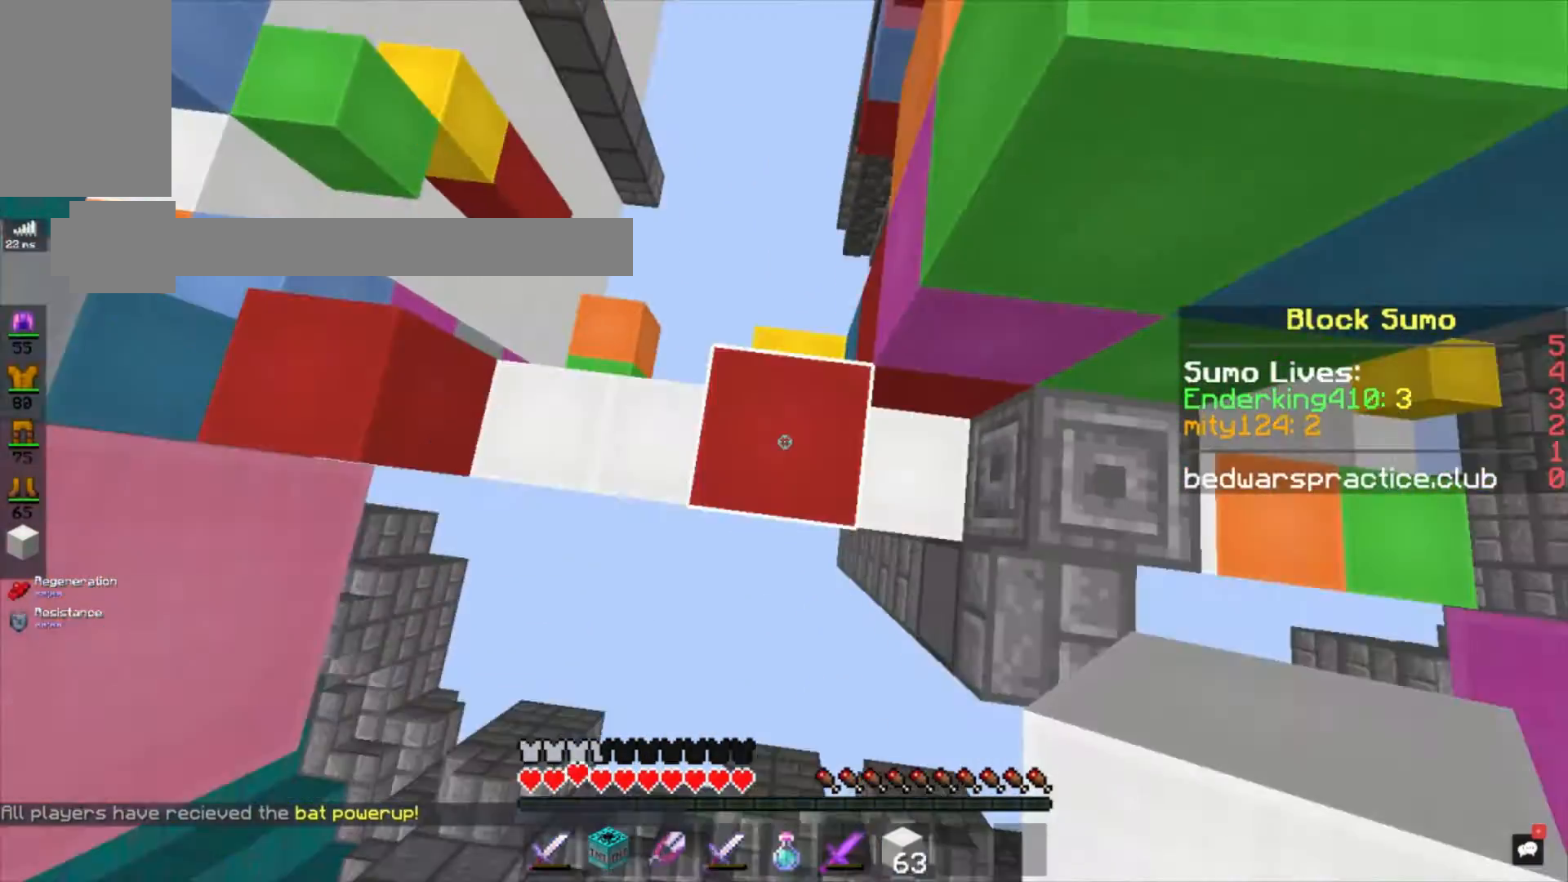
{"keys": ["s", "space"], "mouse": ["right"], "events": [[167, "space", "up"], [434, "a", "up"], [434, "space", "down"], [434, "w", "up"], [501, "s", "down"]]}
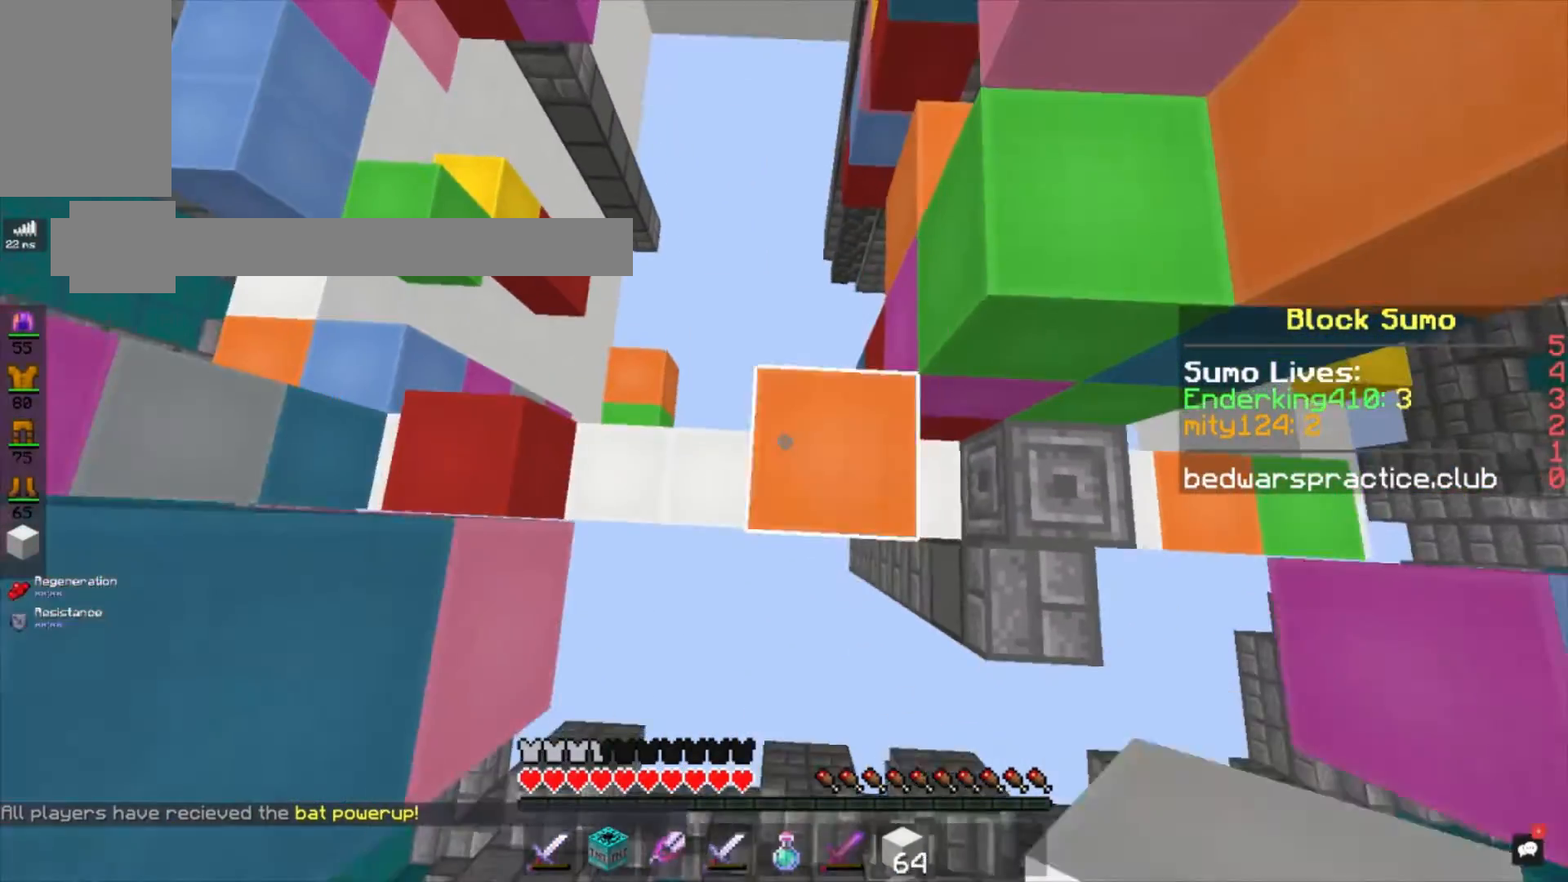
{"keys": ["s"], "mouse": ["right"], "events": [[100, "space", "up"]]}
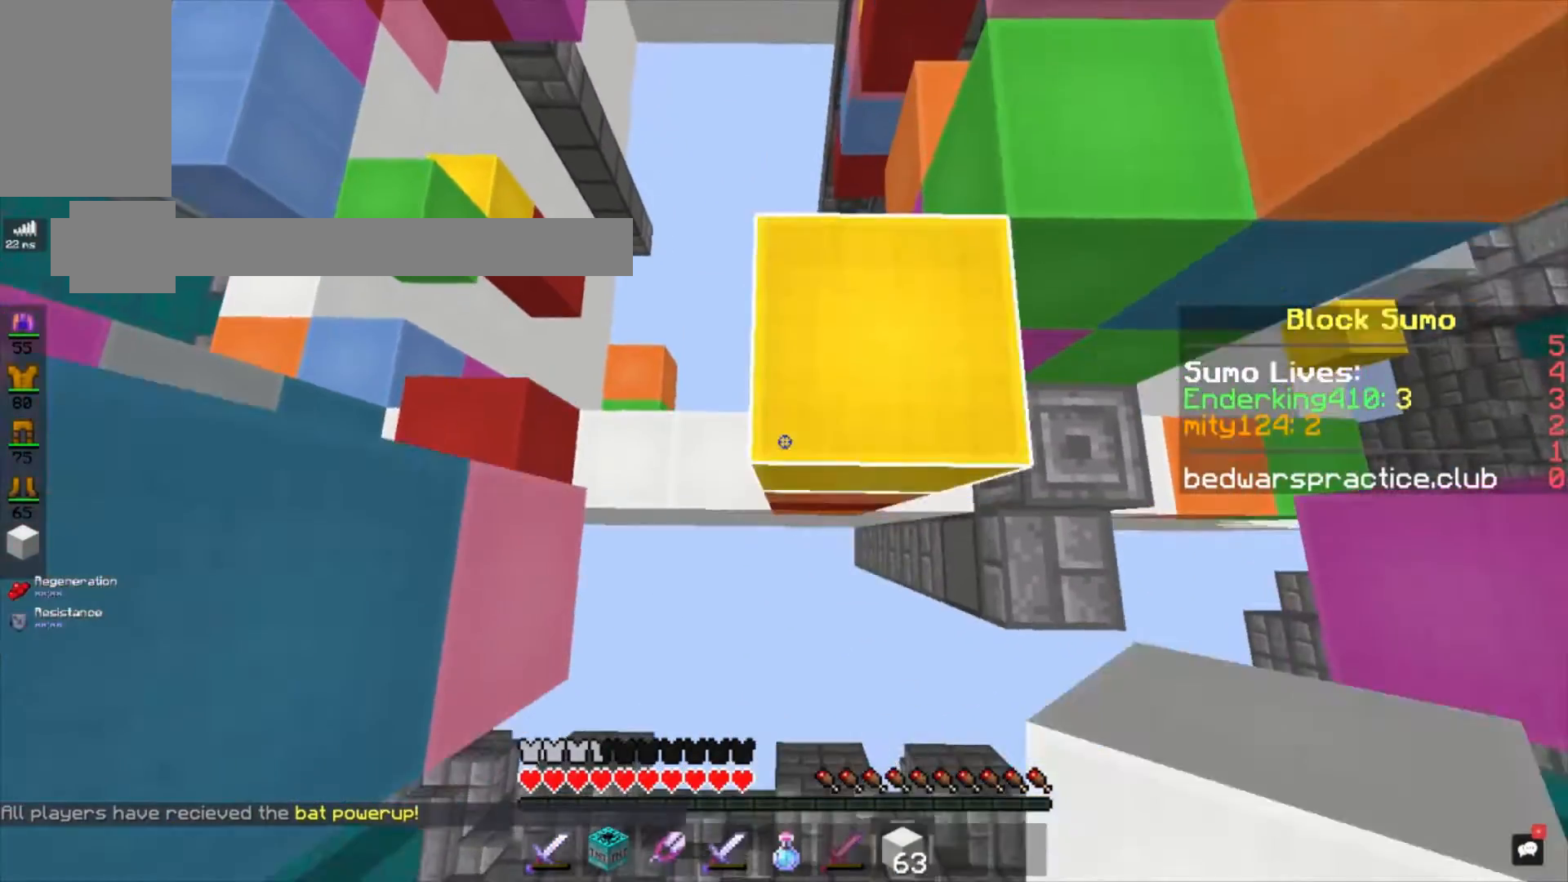
{"keys": ["space"], "mouse": ["right"], "events": [[67, "d", "down"], [200, "space", "down"], [267, "s", "up"], [334, "s", "down"], [367, "d", "up"], [367, "mouse_right", "up"], [367, "s", "up"], [401, "mouse_right", "down"], [434, "d", "down"], [467, "d", "up"]]}
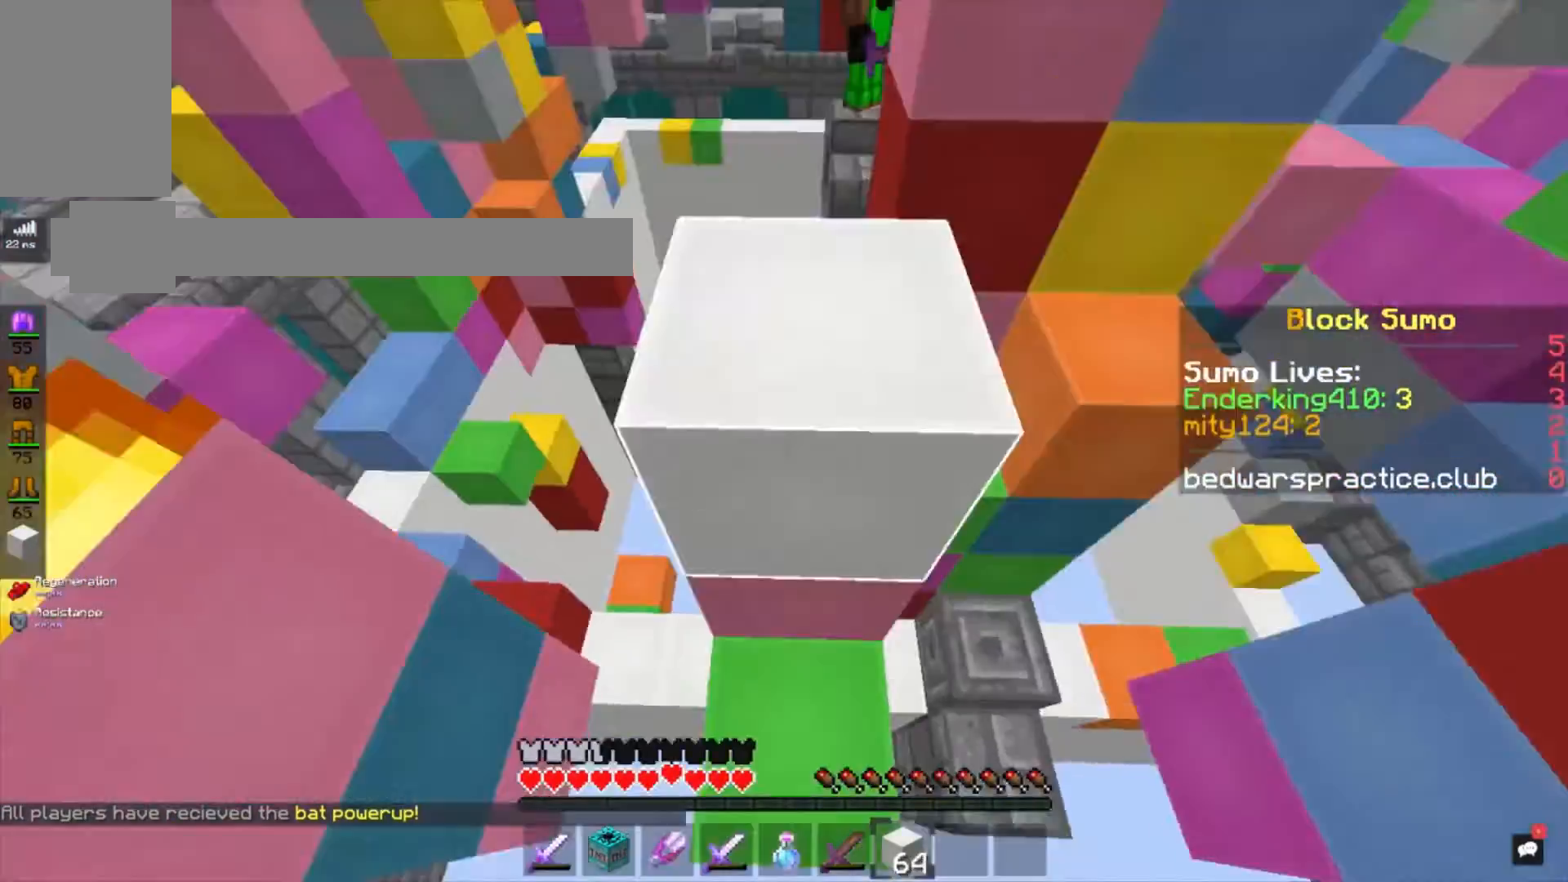
{"keys": ["space"], "mouse": [], "events": [[200, "mouse_right", "up"], [367, "mouse_right", "down"], [500, "mouse_right", "up"]]}
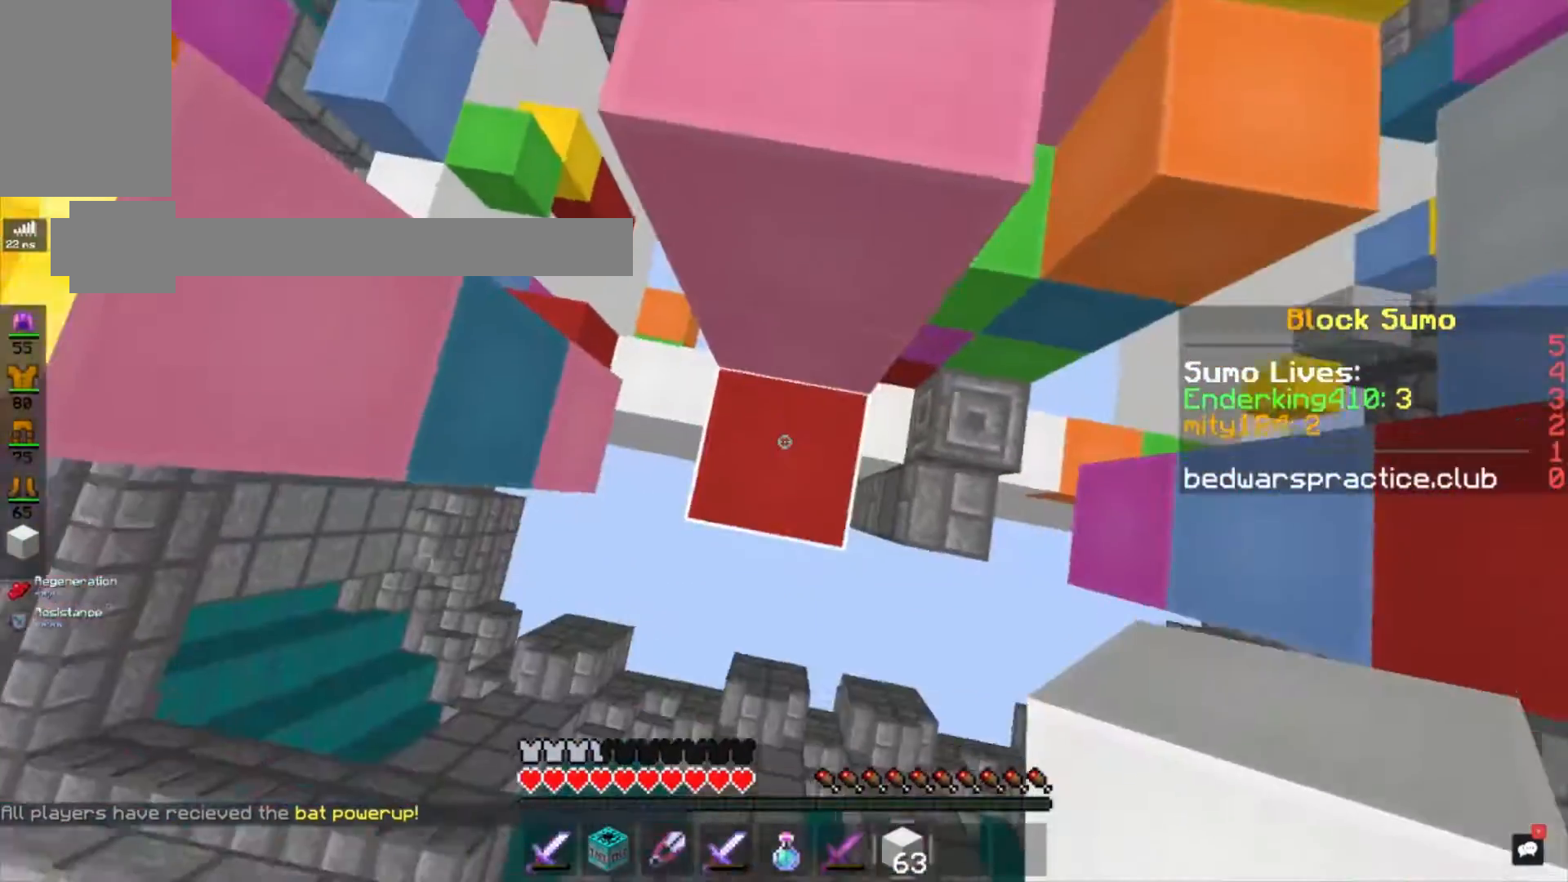
{"keys": ["space"], "mouse": ["right"], "events": [[67, "space", "up"], [100, "mouse_right", "down"], [167, "space", "down"]]}
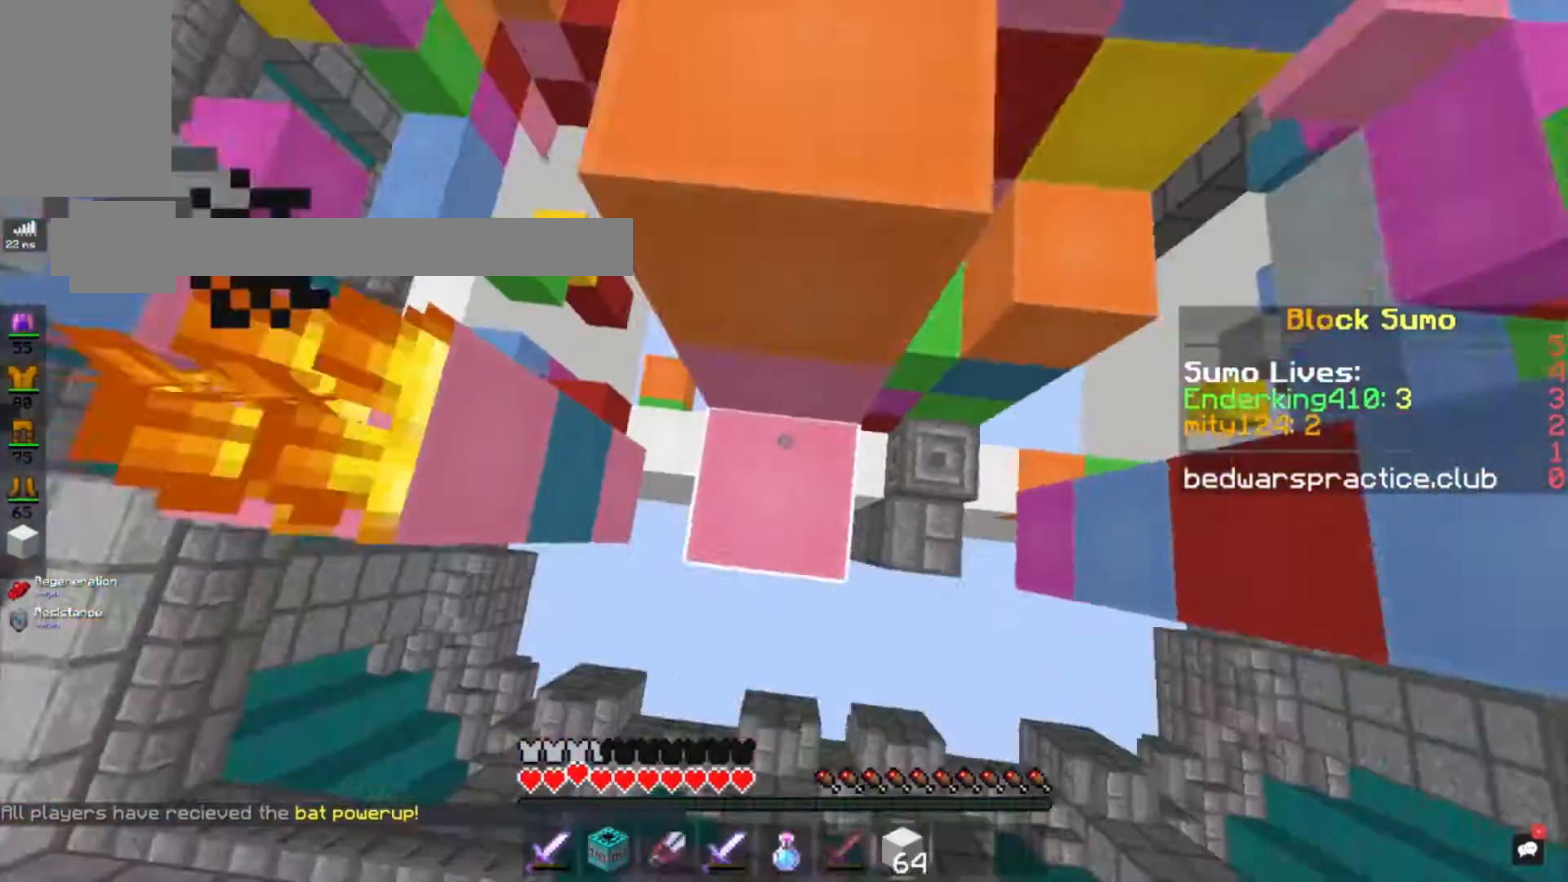
{"keys": ["space"], "mouse": ["right"], "events": [[67, "space", "up"], [200, "space", "down"]]}
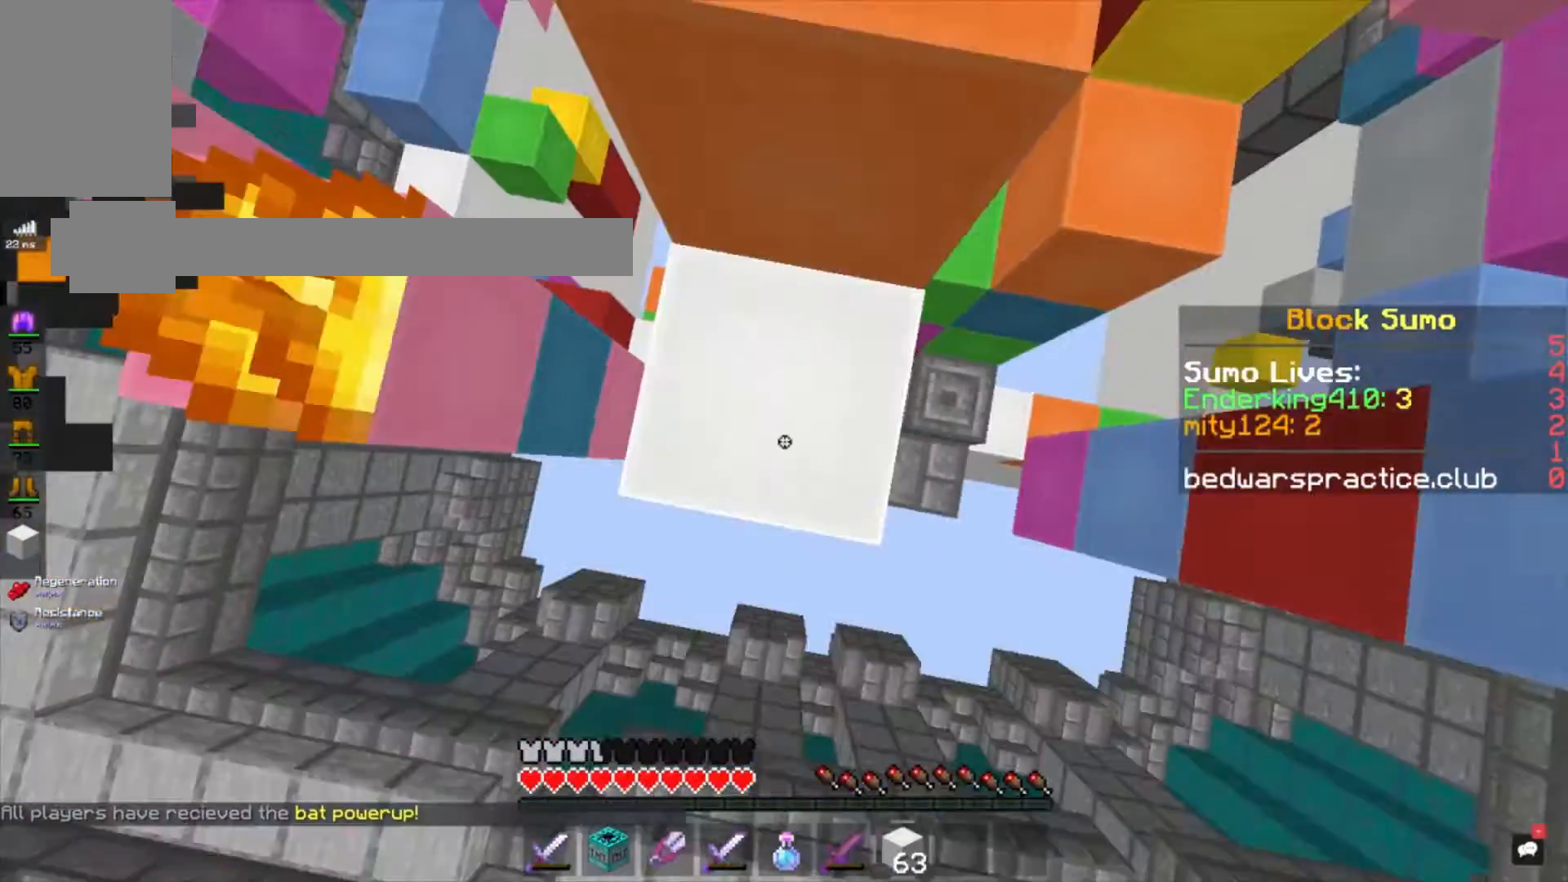
{"keys": ["space"], "mouse": ["right"], "events": [[34, "space", "up"], [201, "space", "down"], [267, "mouse_right", "up"], [301, "mouse_right", "down"]]}
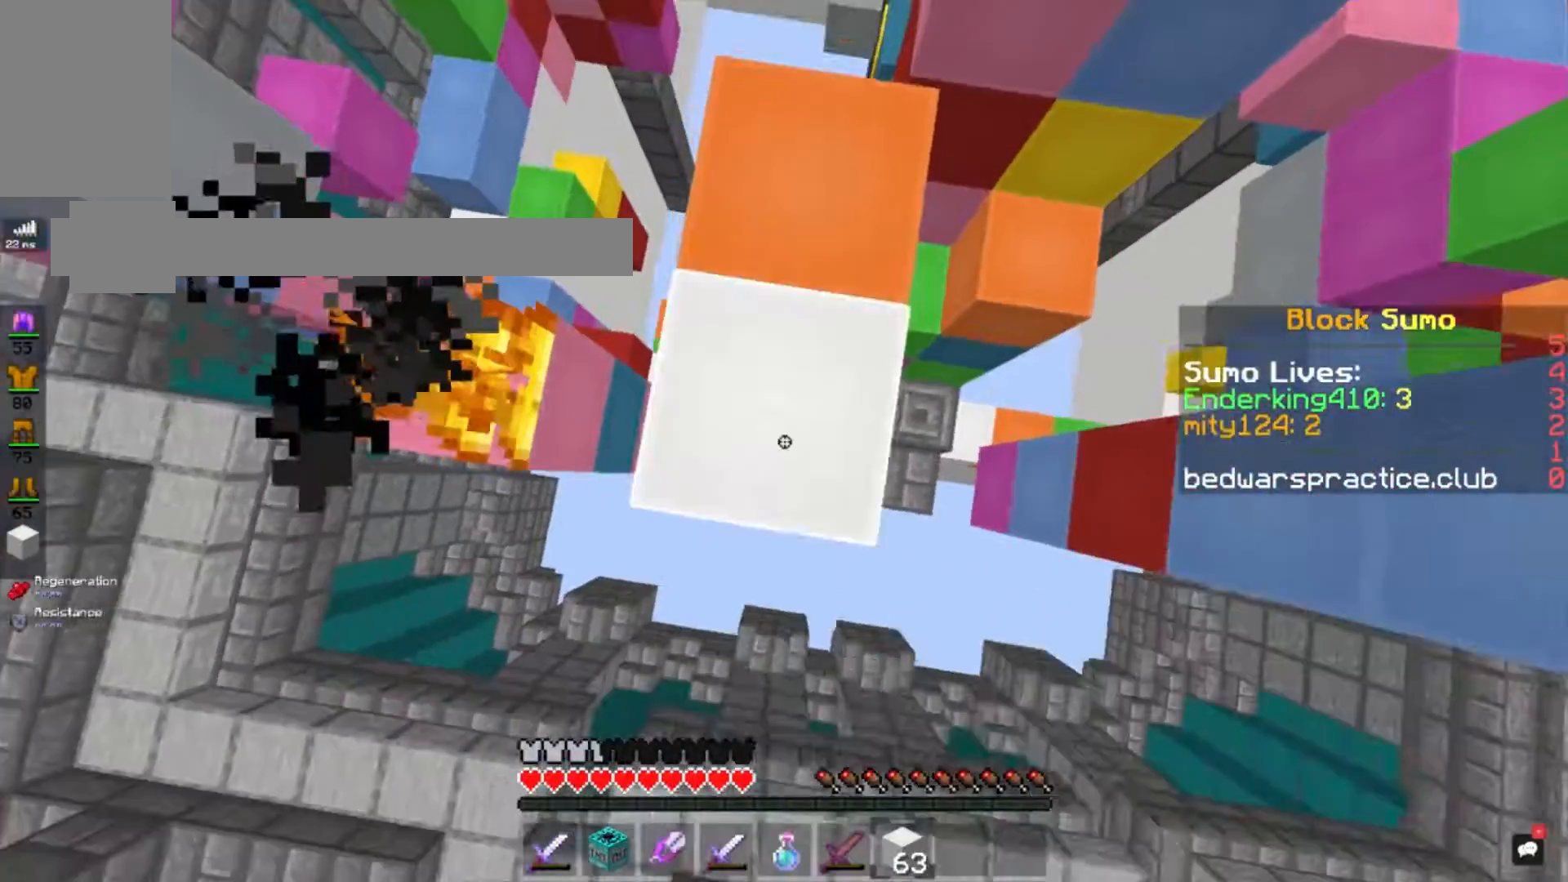
{"keys": [], "mouse": [], "events": [[33, "space", "up"], [267, "mouse_right", "up"], [267, "space", "down"], [467, "space", "up"]]}
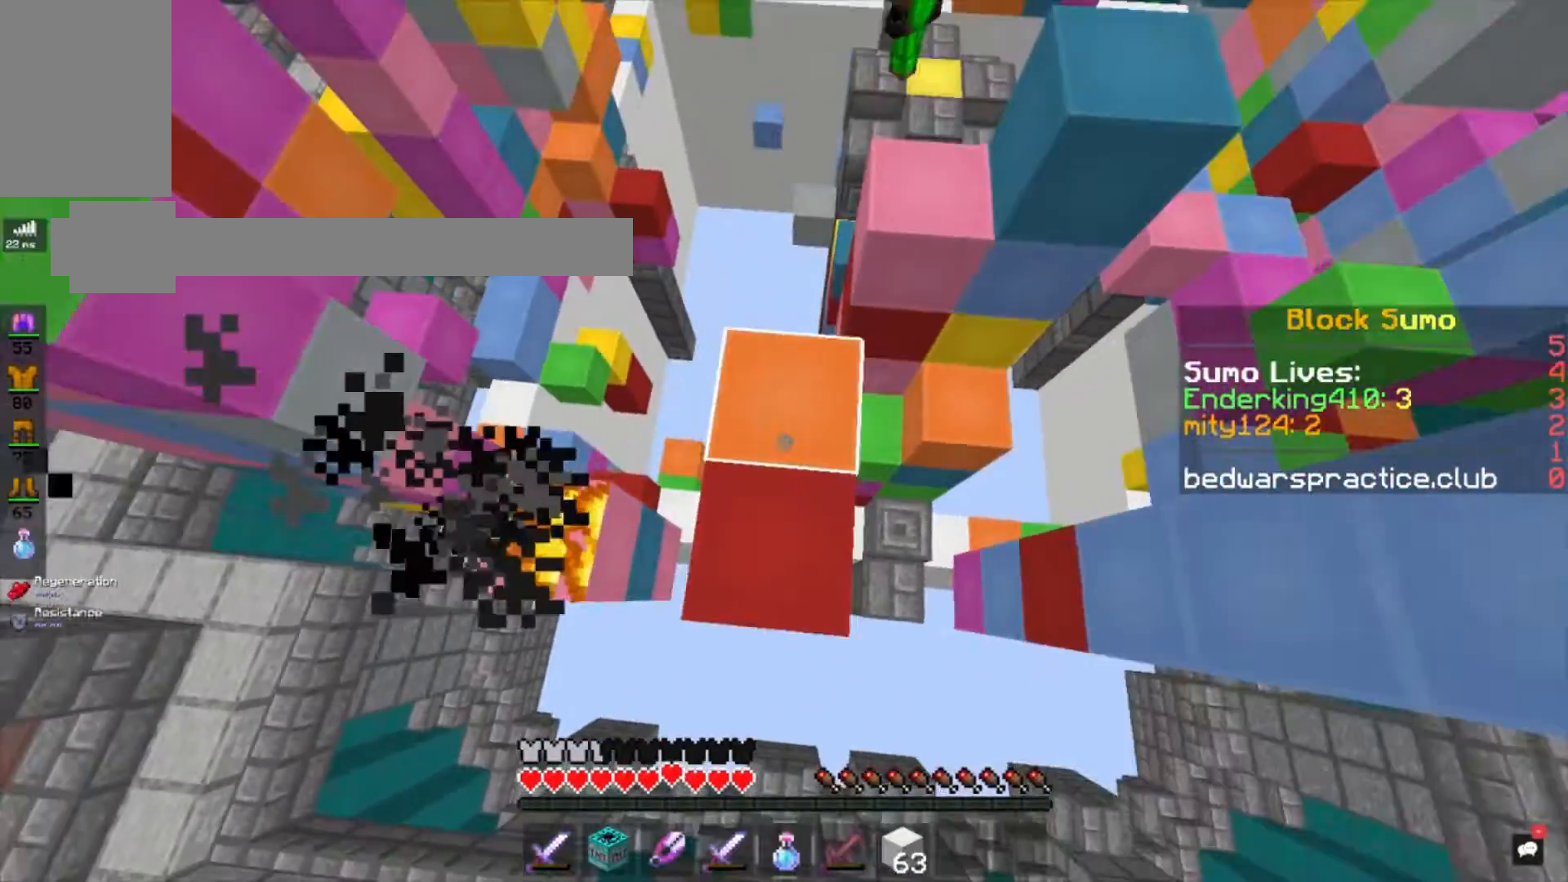
{"keys": [], "mouse": ["right"], "events": [[67, "w", "down"], [100, "a", "down"], [267, "mouse_right", "down"], [401, "a", "up"], [401, "w", "up"]]}
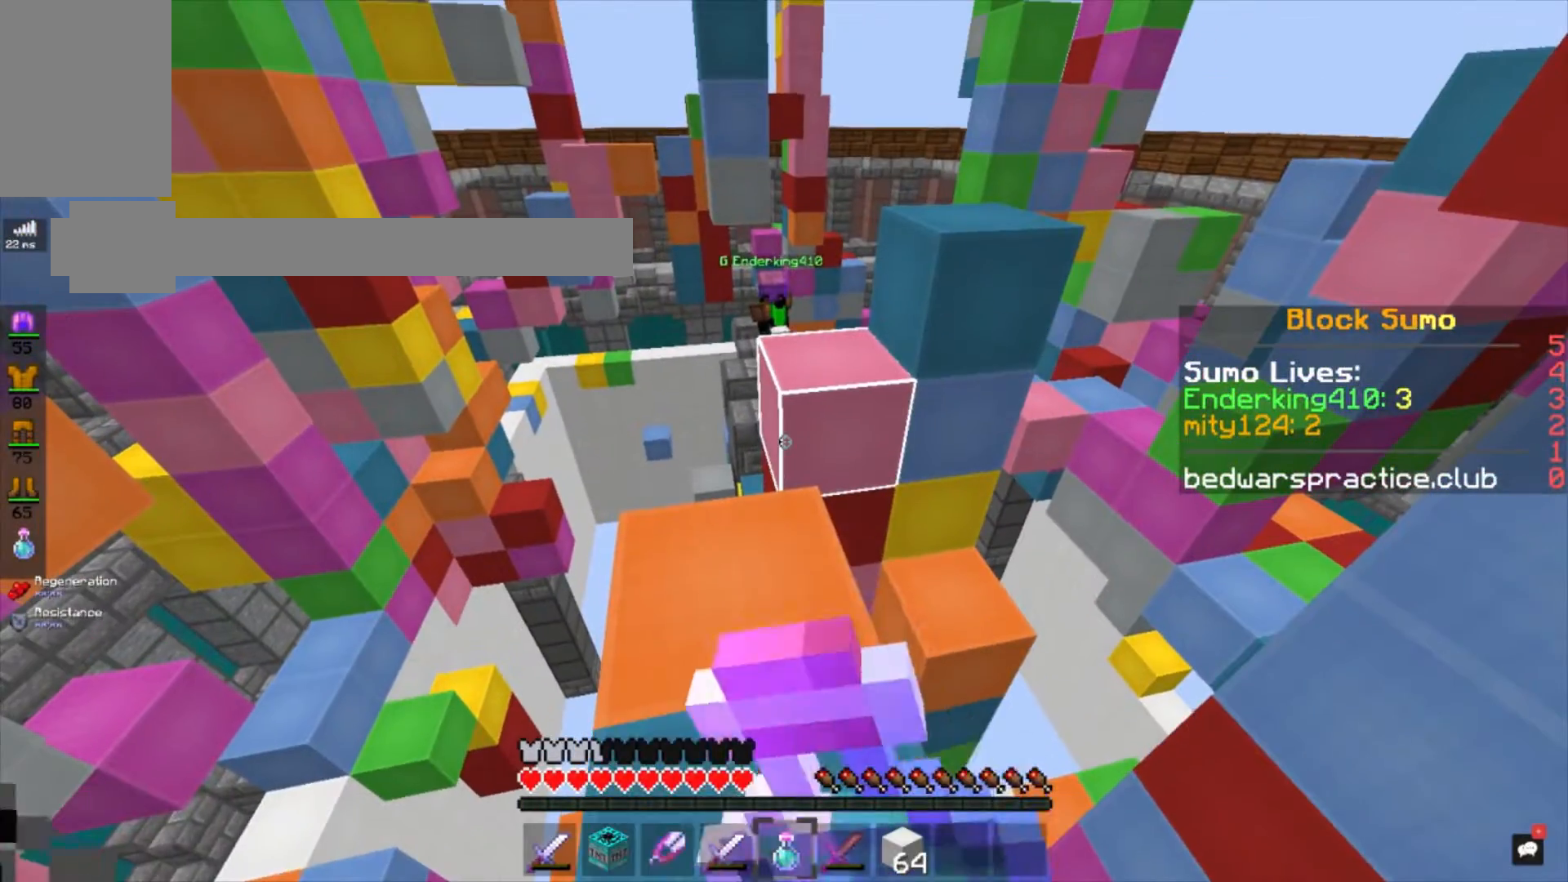
{"keys": ["a"], "mouse": ["right"], "events": [[467, "a", "down"]]}
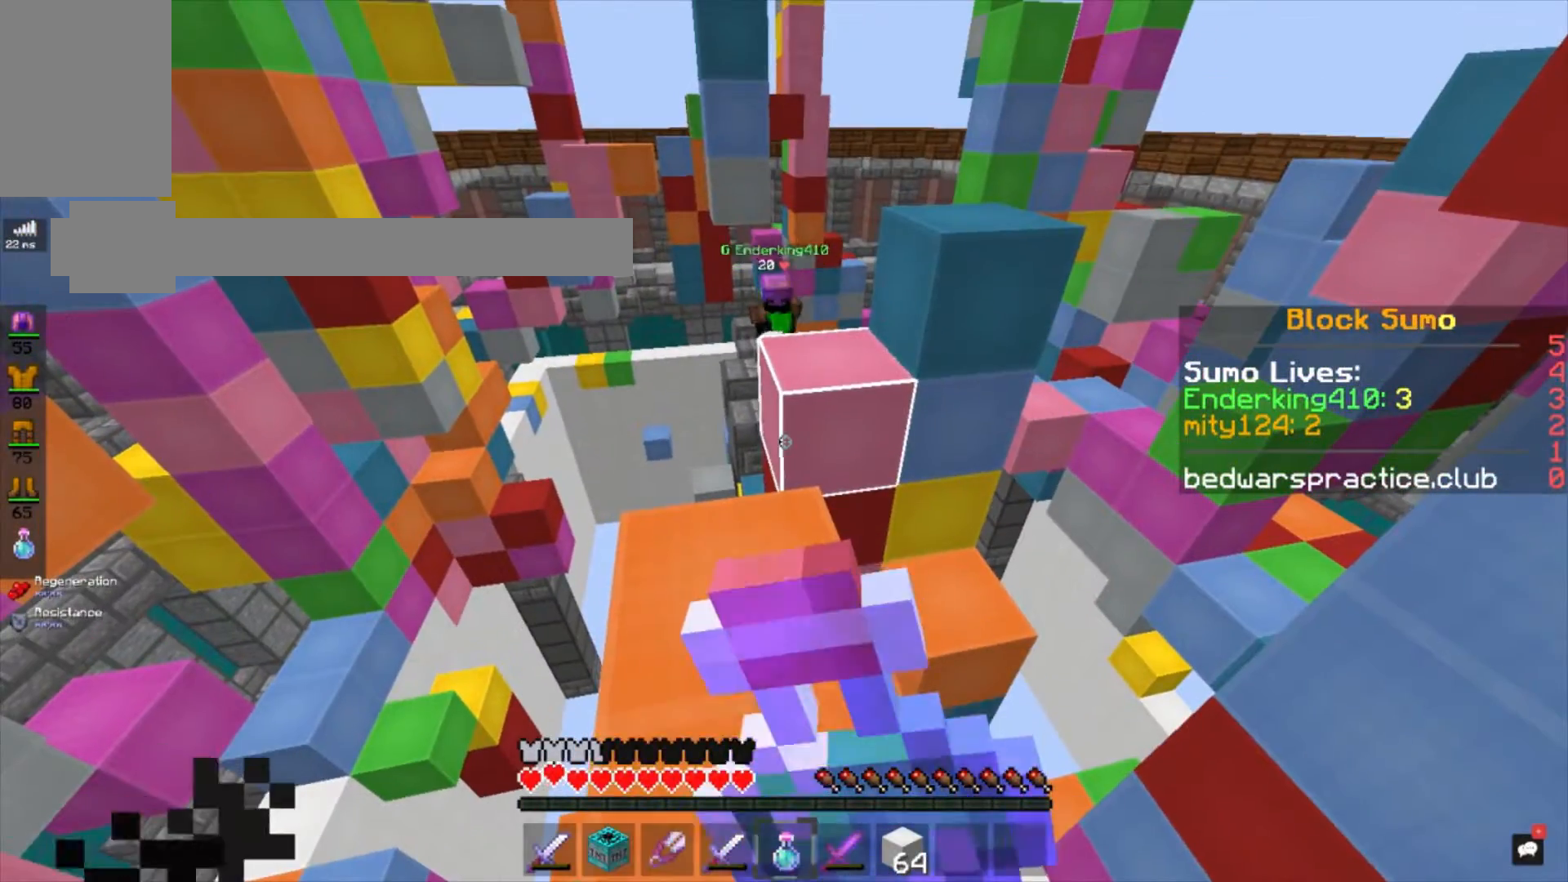
{"keys": [], "mouse": ["right"], "events": [[334, "a", "up"]]}
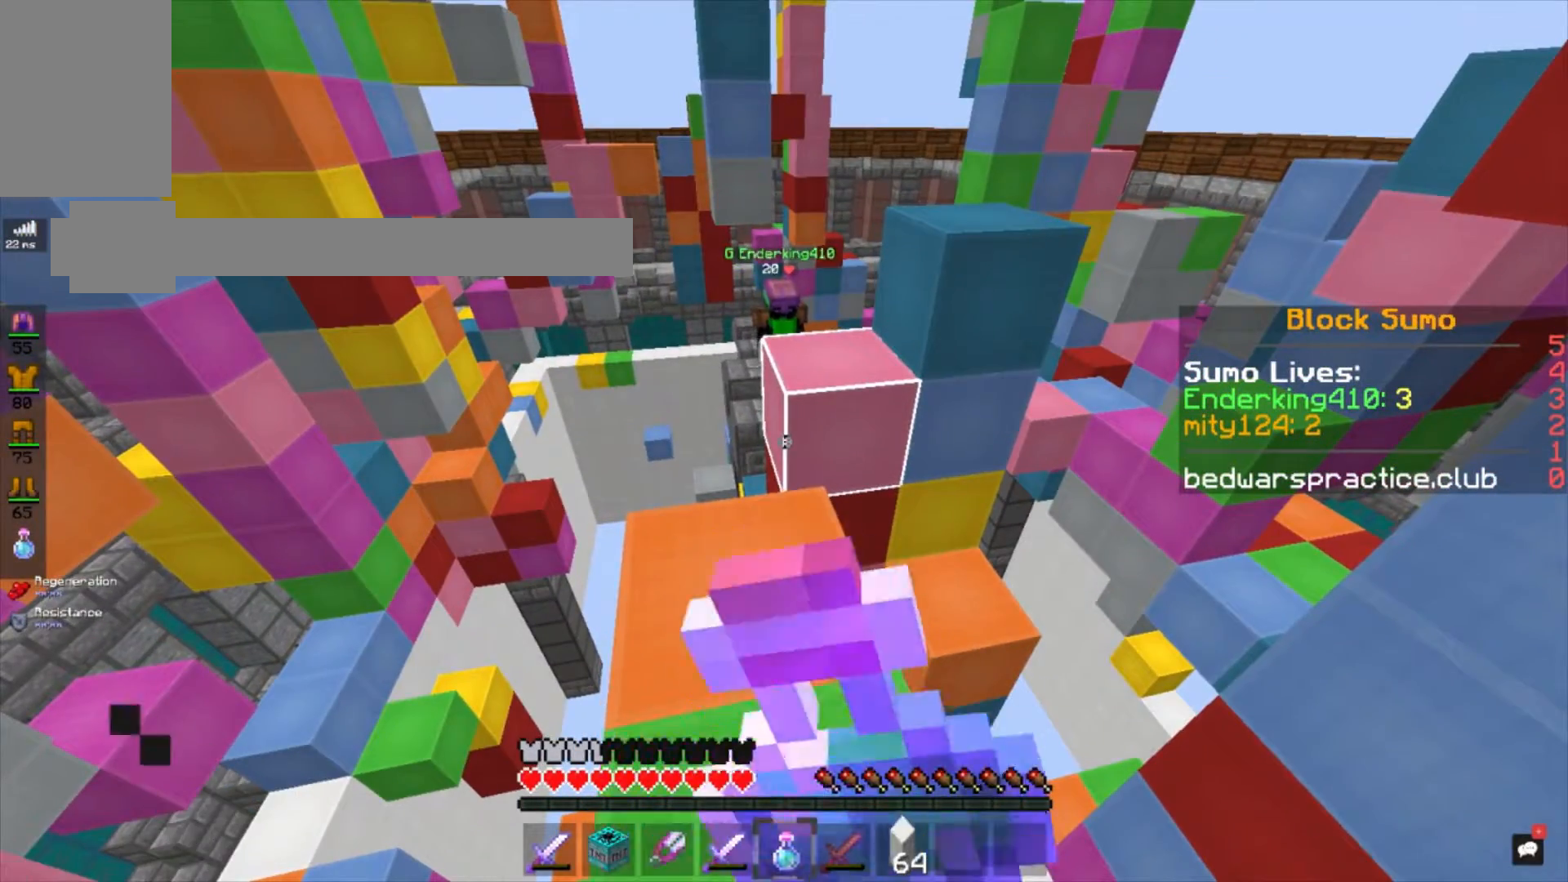
{"keys": [], "mouse": ["right"], "events": []}
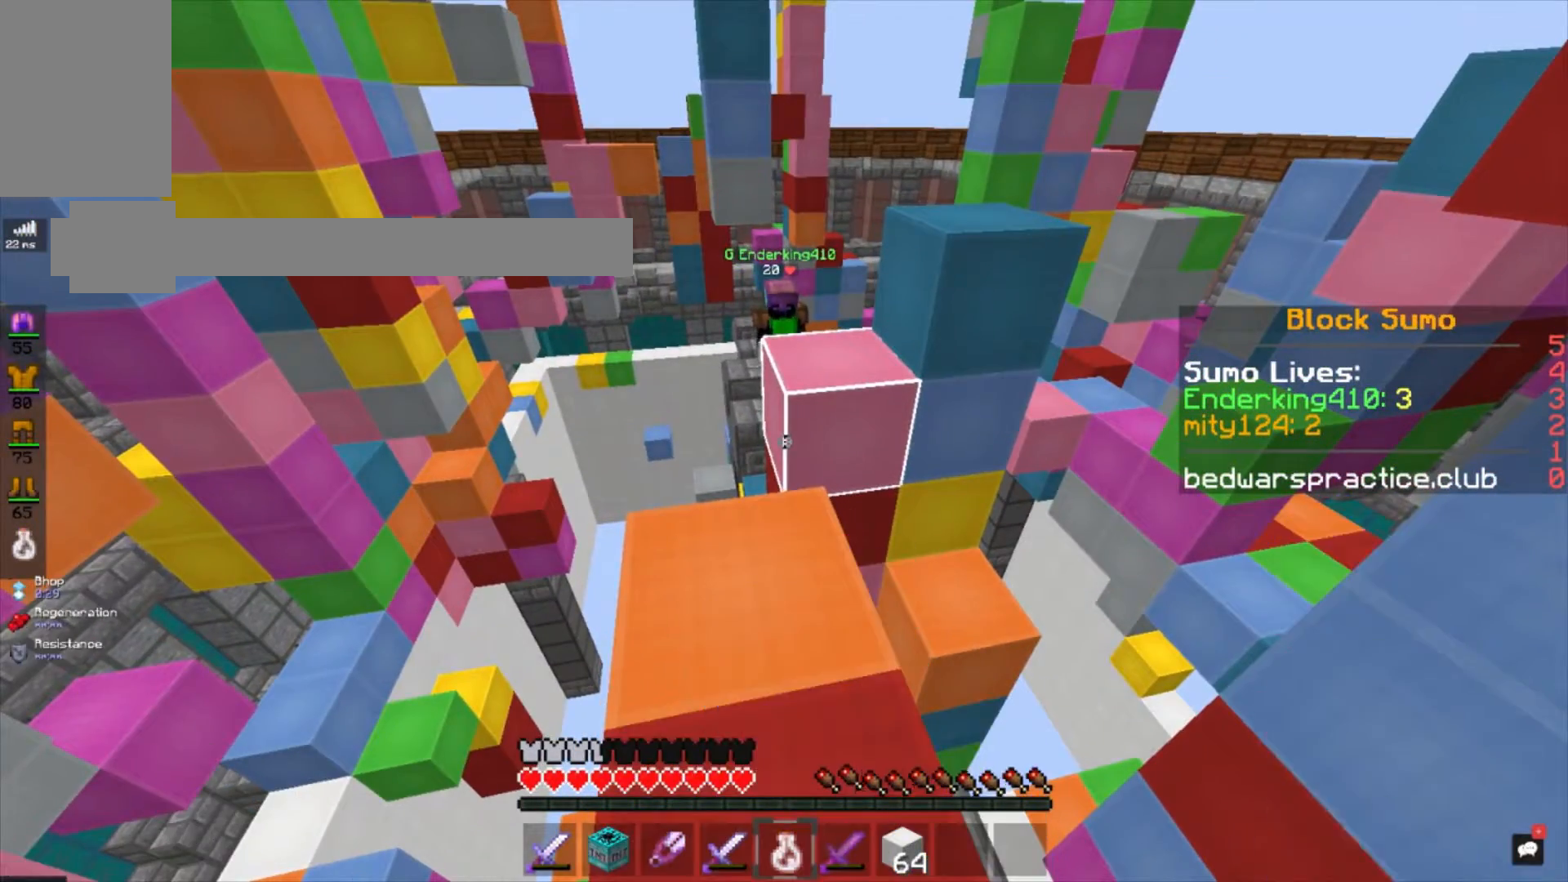
{"keys": ["w"], "mouse": [], "events": [[267, "mouse_right", "up"], [401, "w", "down"]]}
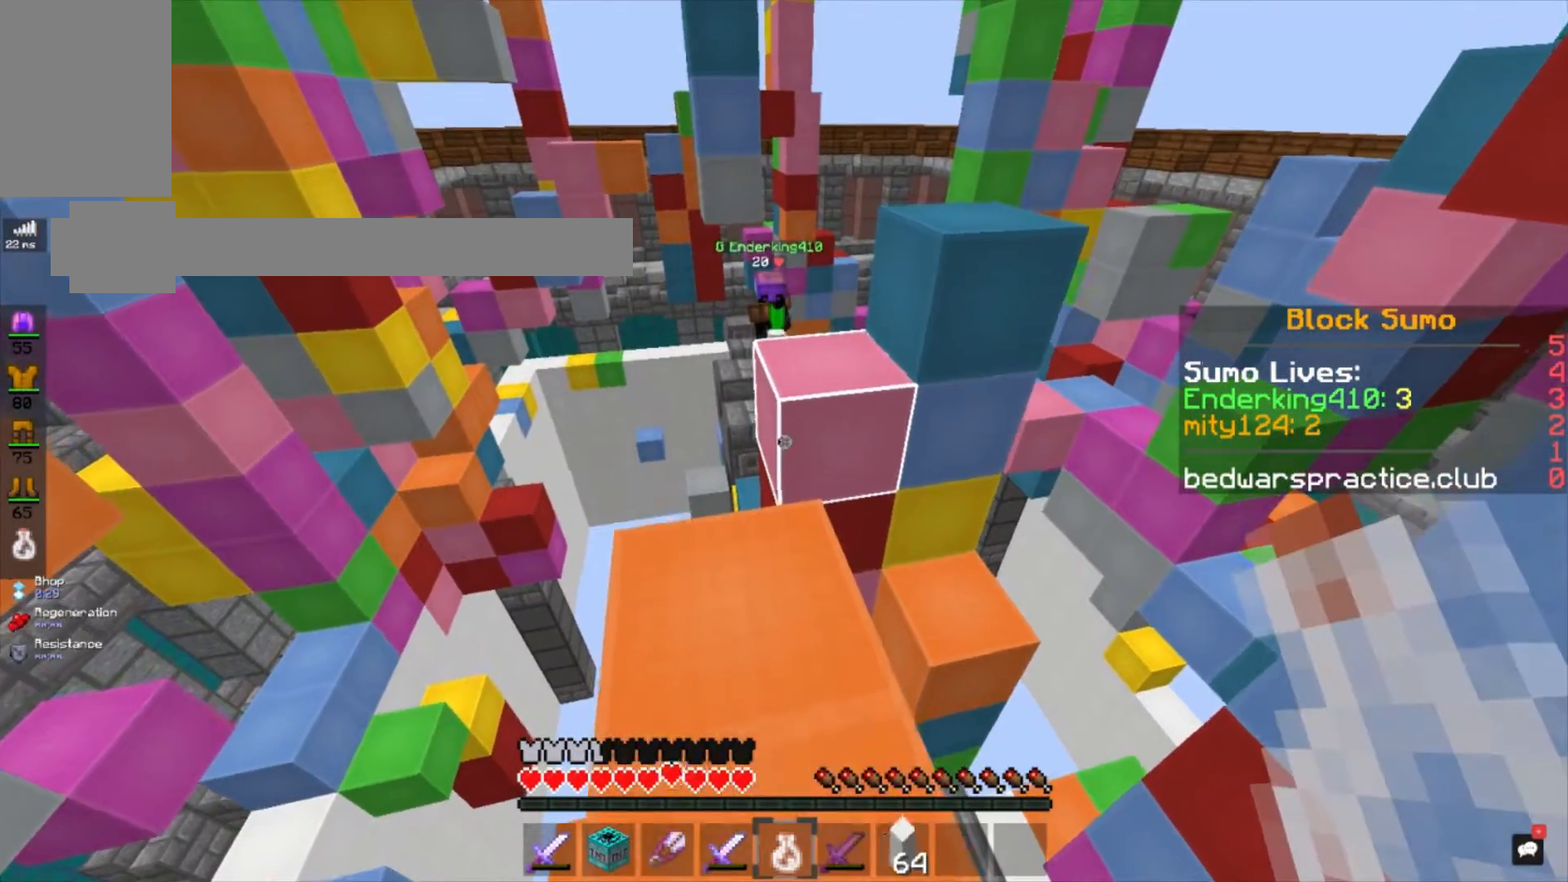
{"keys": ["w"], "mouse": [], "events": [[200, "w", "up"], [500, "w", "down"]]}
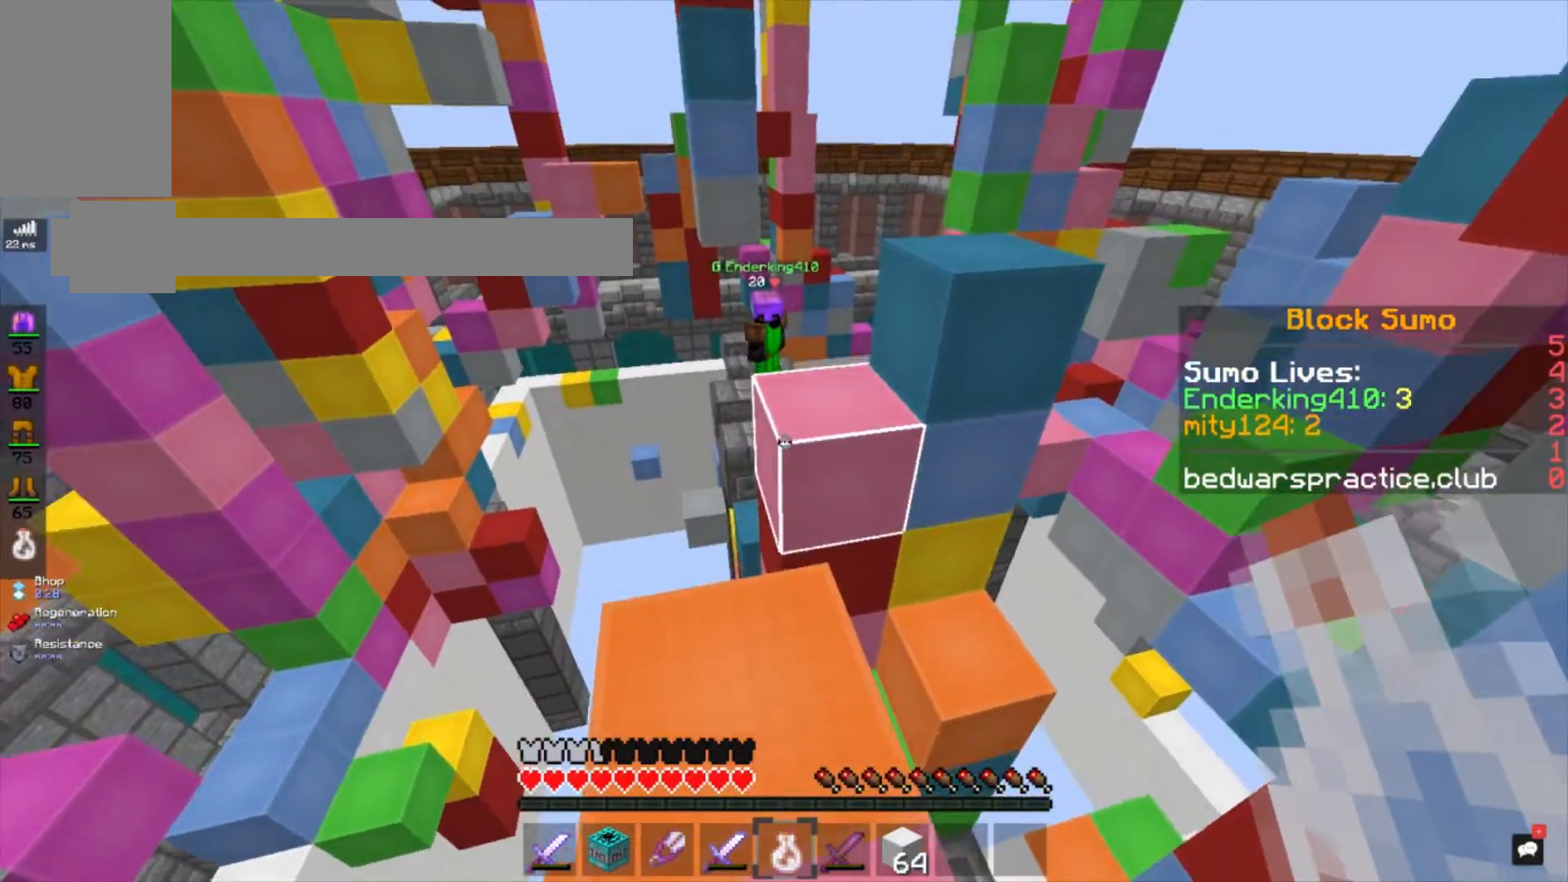
{"keys": ["d"], "mouse": [], "events": [[134, "space", "down"], [301, "d", "down"], [334, "space", "up"], [367, "w", "up"]]}
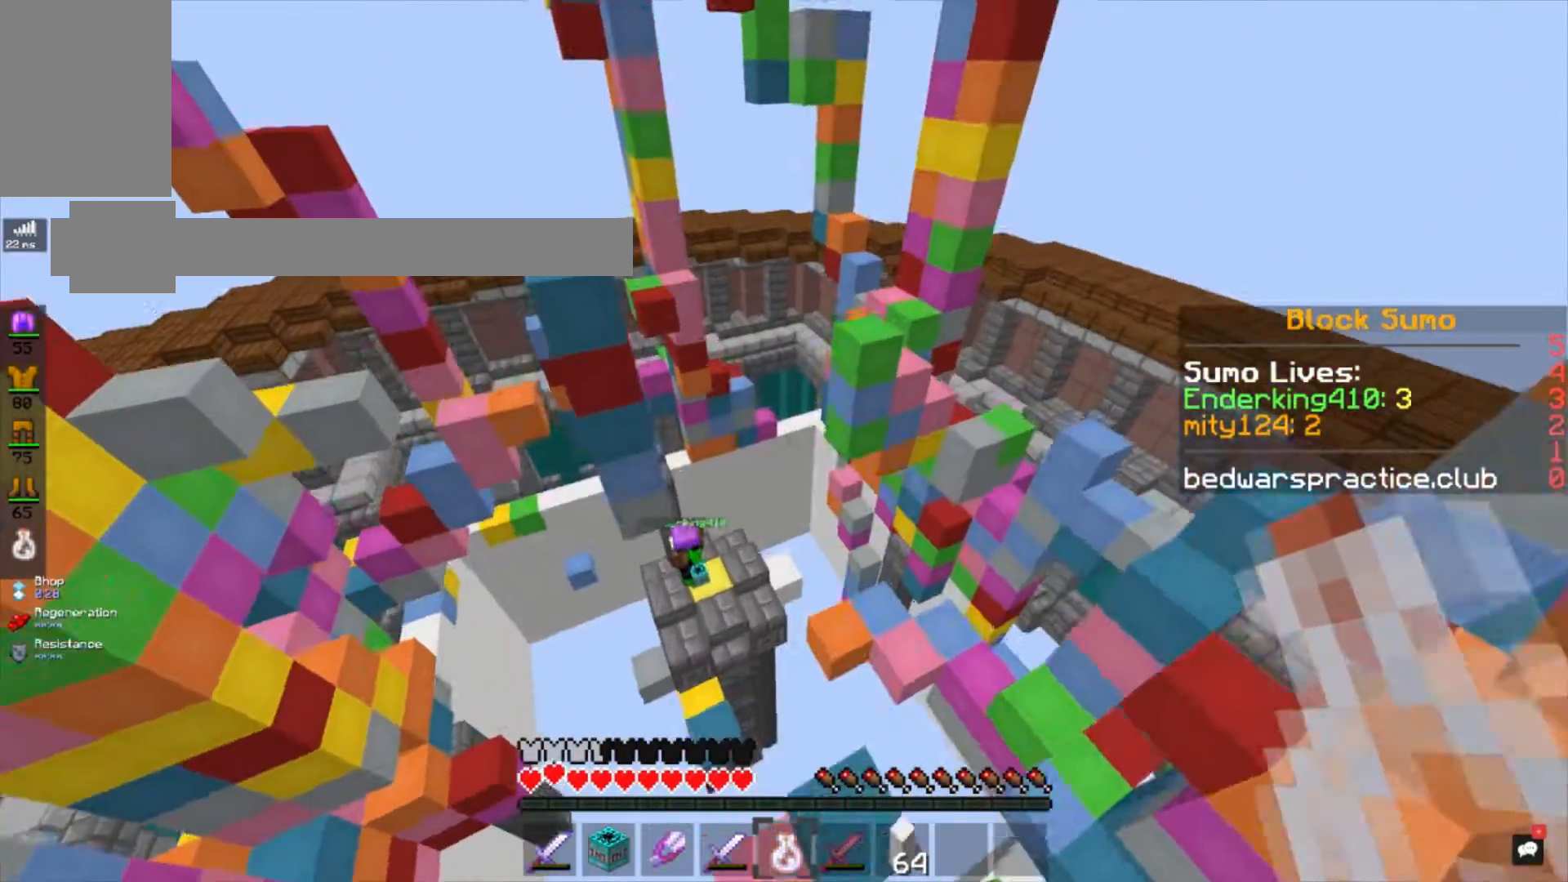
{"keys": ["a", "s"], "mouse": [], "events": [[133, "s", "down"], [233, "d", "up"], [500, "a", "down"]]}
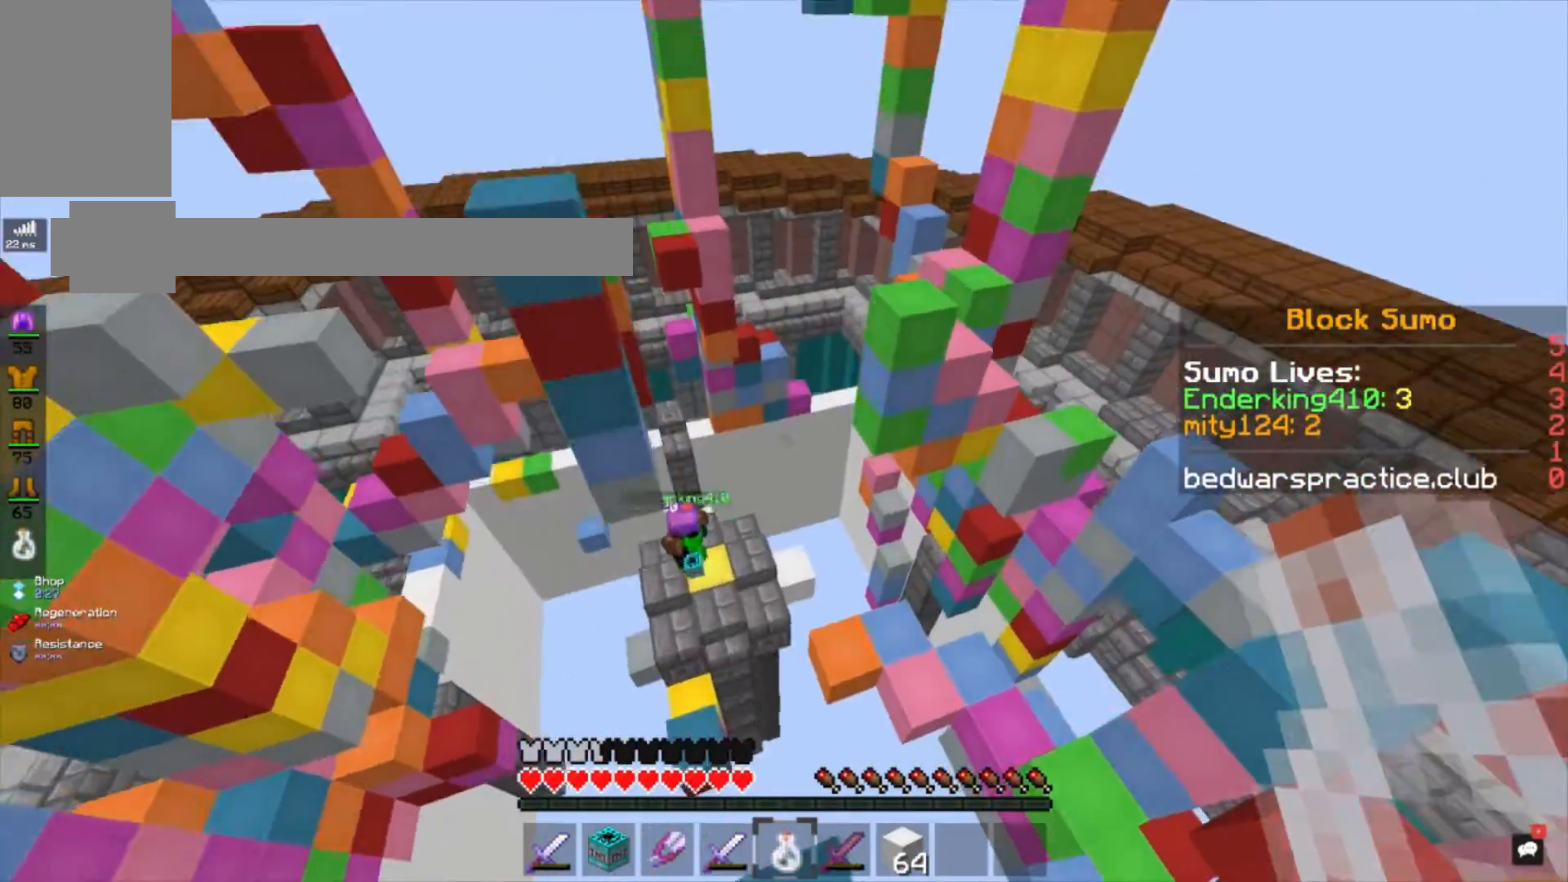
{"keys": ["a", "s"], "mouse": [], "events": []}
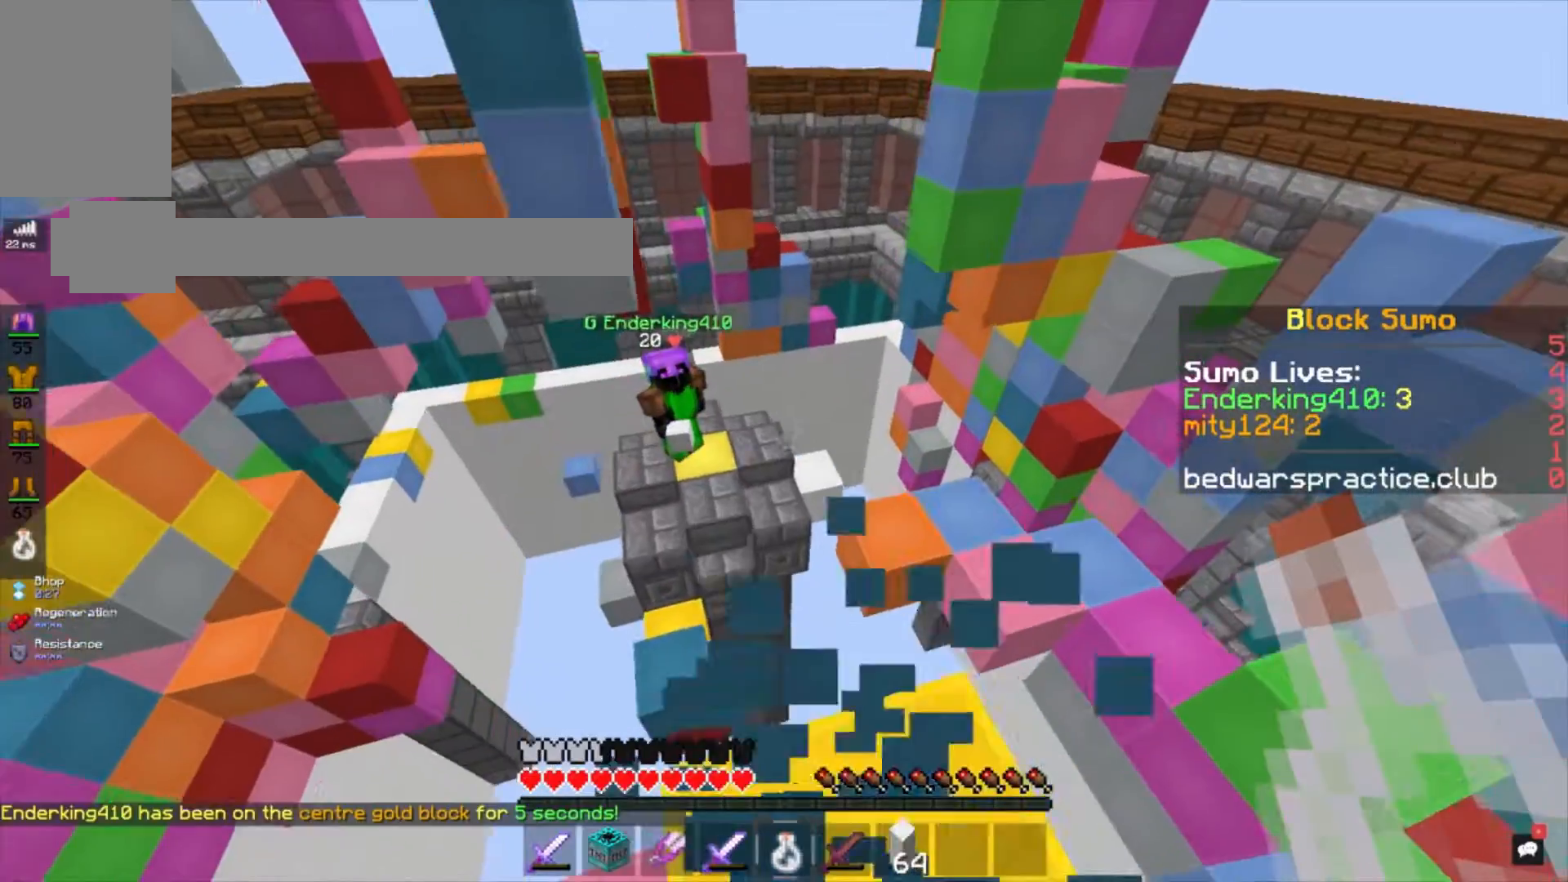
{"keys": ["d"], "mouse": [], "events": [[434, "a", "up"], [434, "d", "down"], [434, "s", "up"]]}
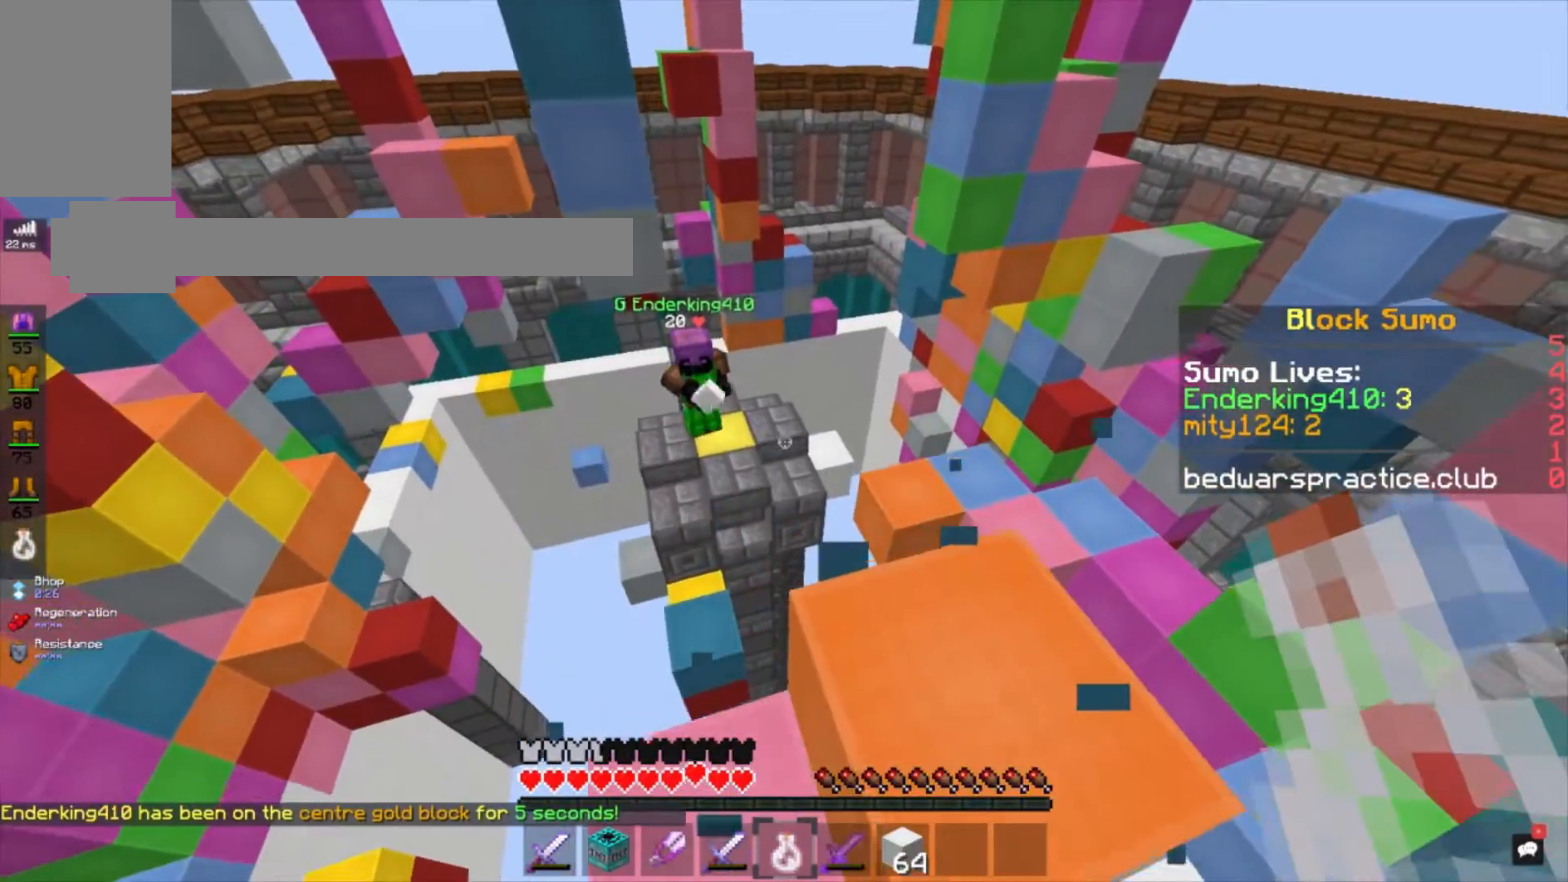
{"keys": ["w"], "mouse": [], "events": [[301, "d", "up"], [301, "w", "down"]]}
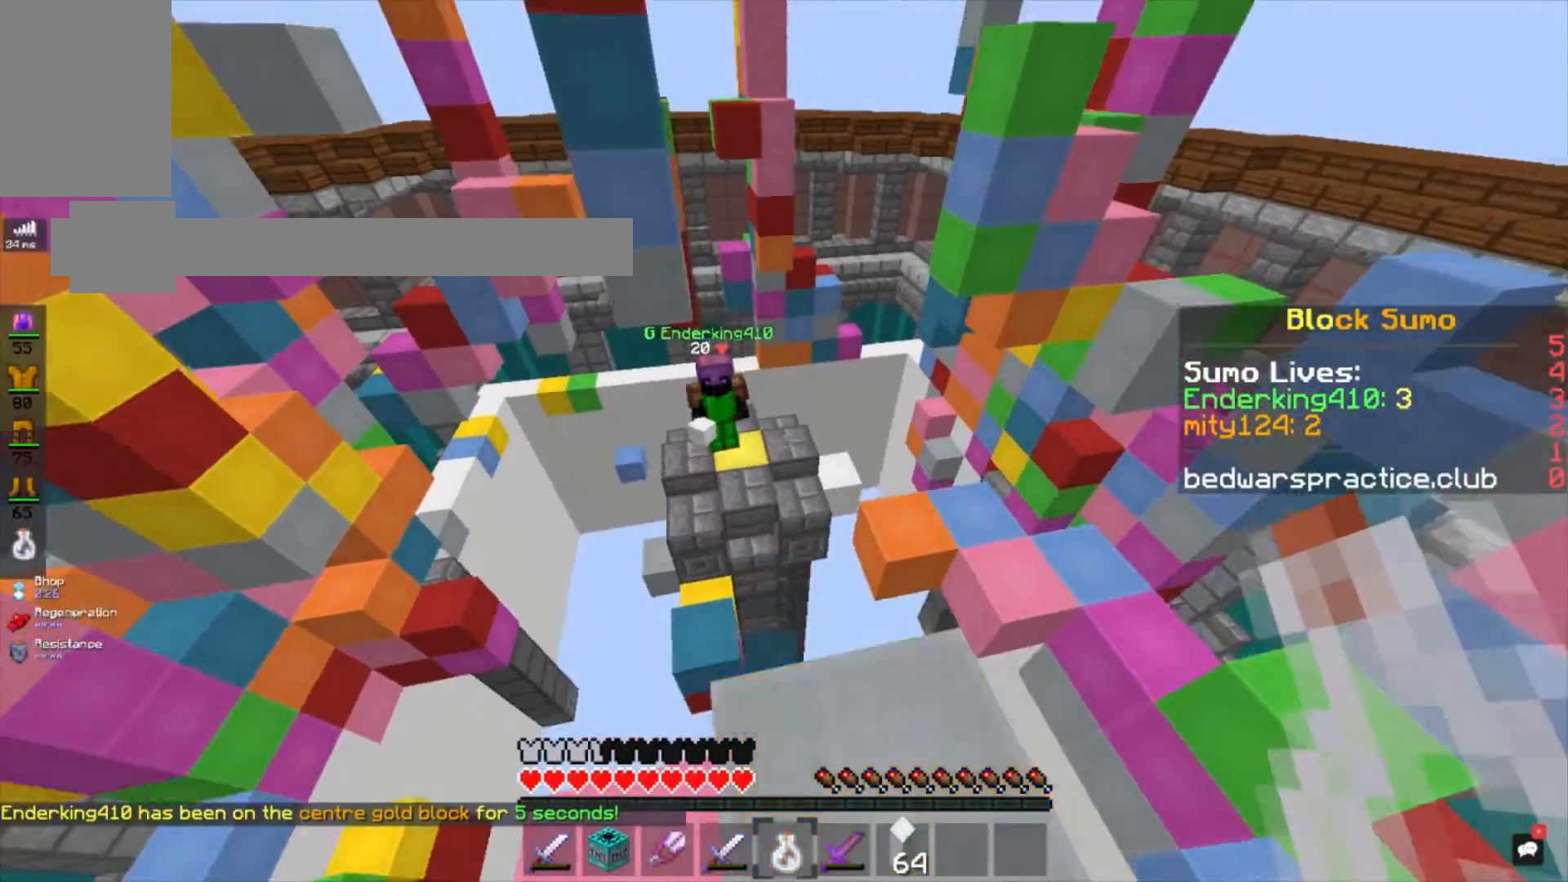
{"keys": [], "mouse": [], "events": [[33, "space", "down"], [300, "space", "up"], [500, "w", "up"]]}
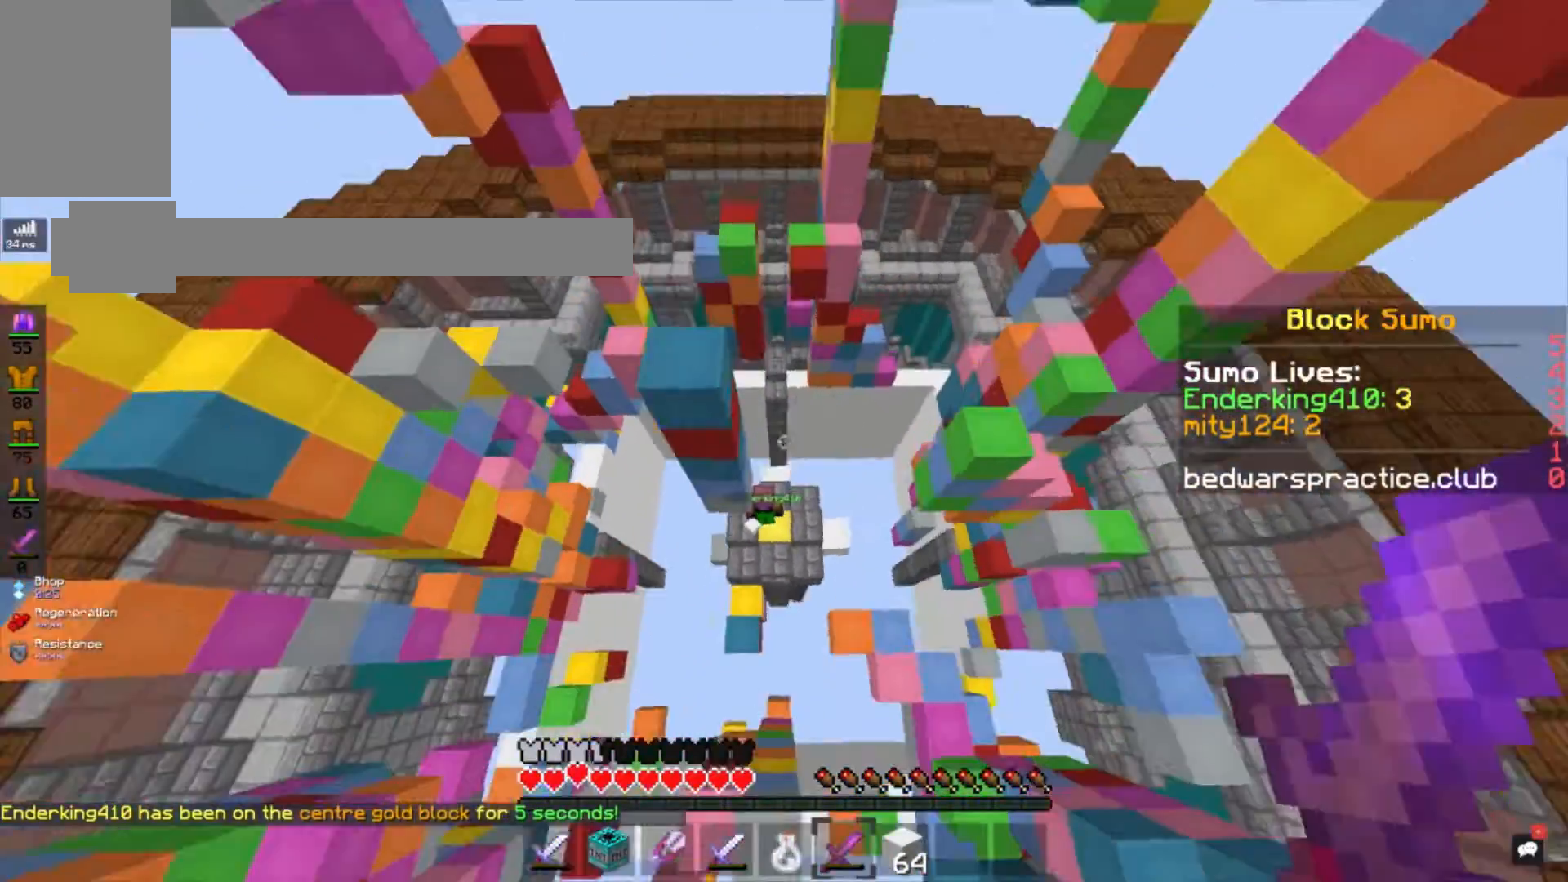
{"keys": [], "mouse": [], "events": []}
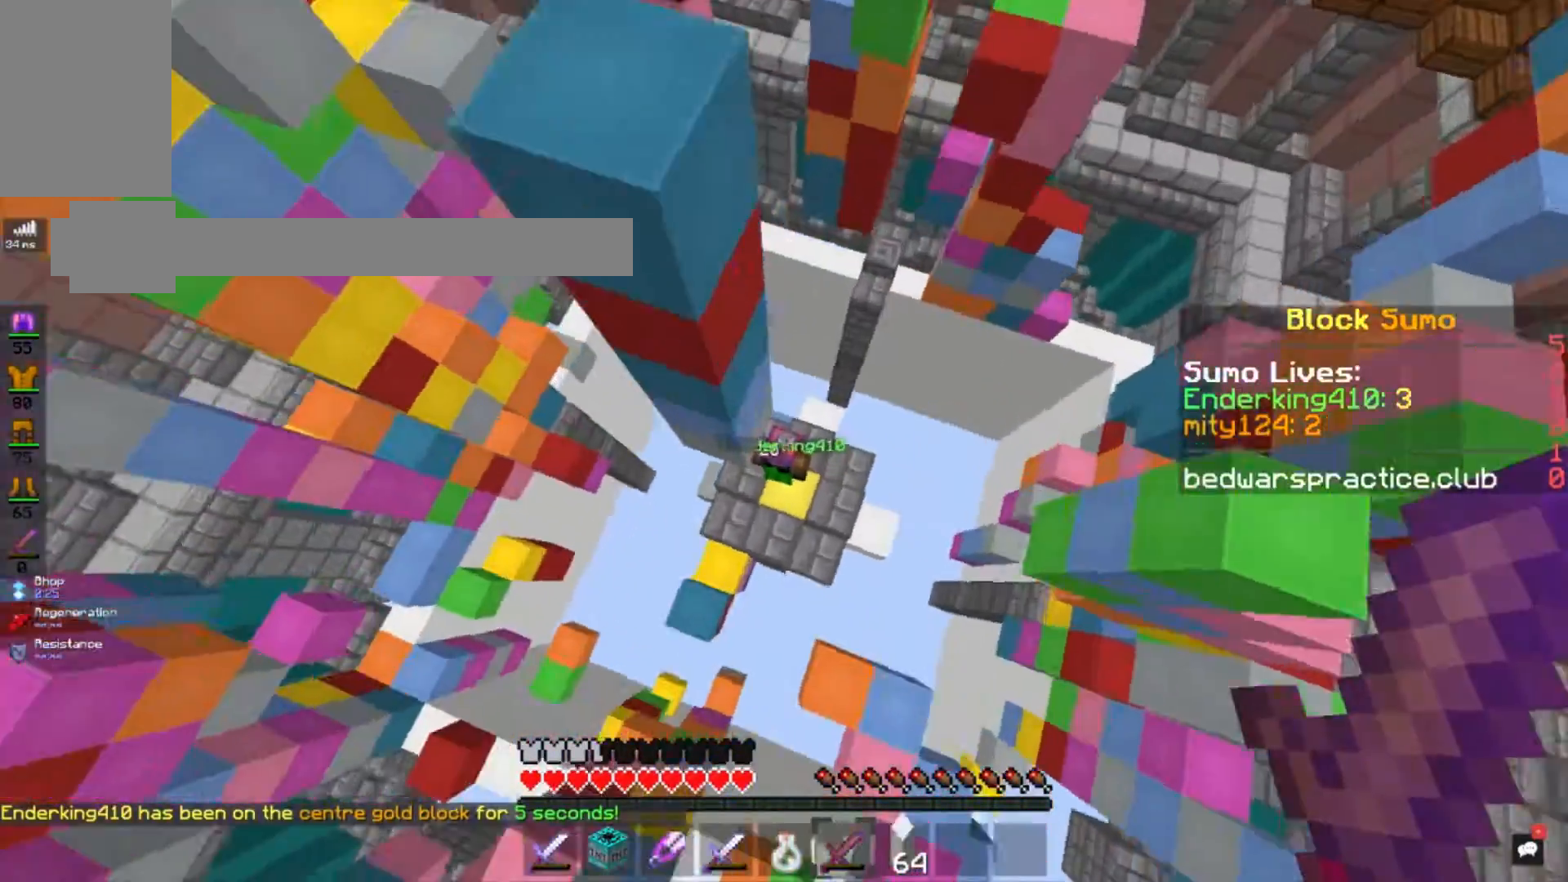
{"keys": [], "mouse": ["left"], "events": [[467, "mouse_left", "down"]]}
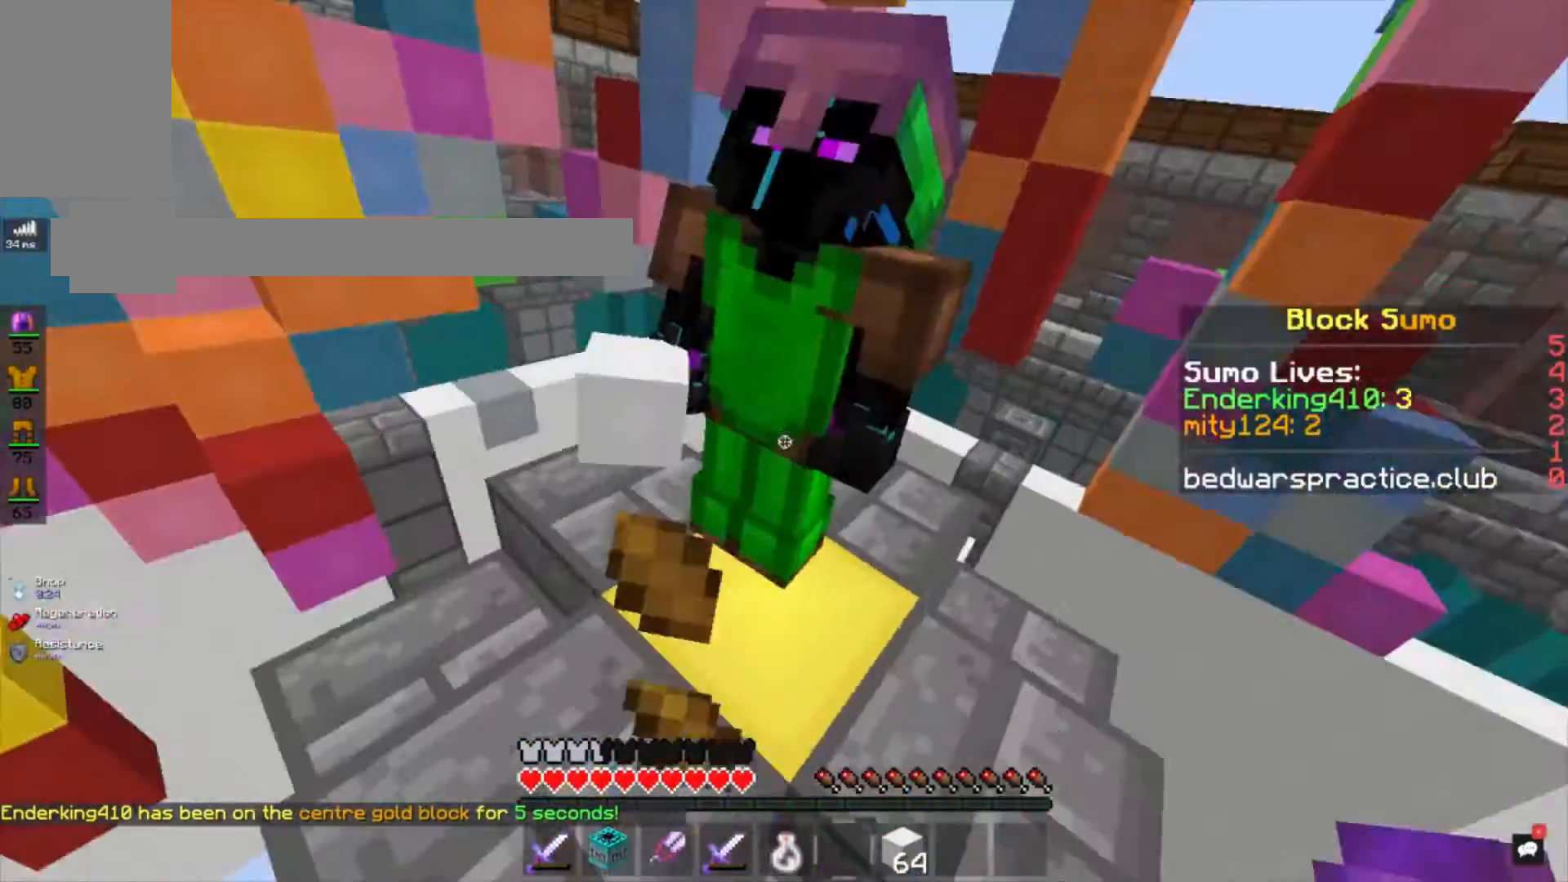
{"keys": [], "mouse": [], "events": [[100, "mouse_left", "up"]]}